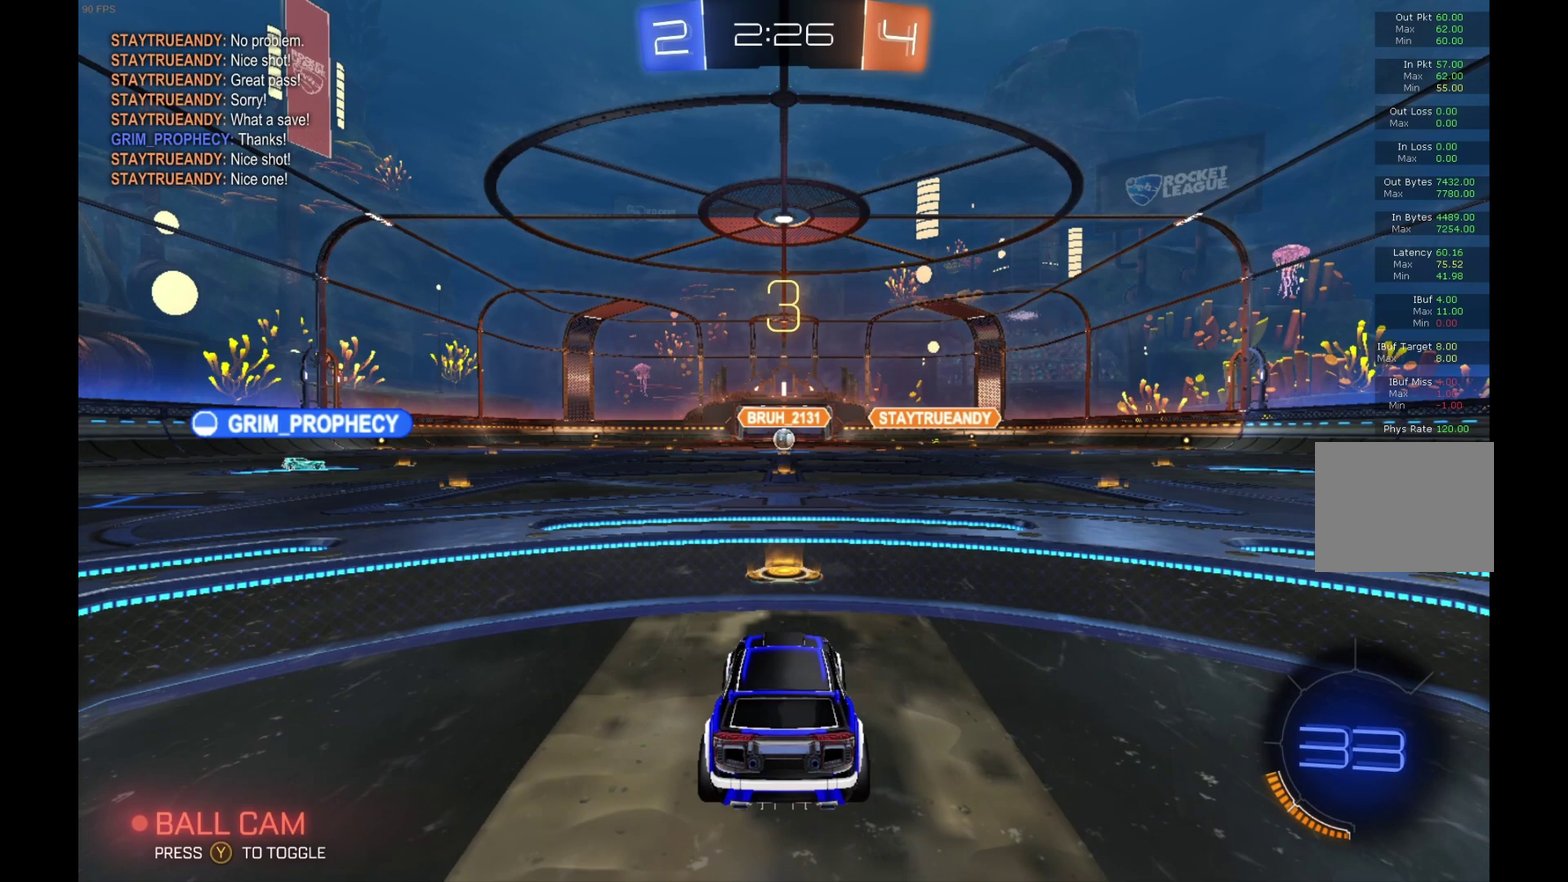
Gameplay with a controller (Xbox layout); each line is a JSON object with the inputs held at the frame after it. "events" lists button and stick changes between this image and that frame as [ms after this image, input, new state], when the widget could be followed in between. Not read: L3 R3.
{"buttons": [], "left_stick": "center", "events": []}
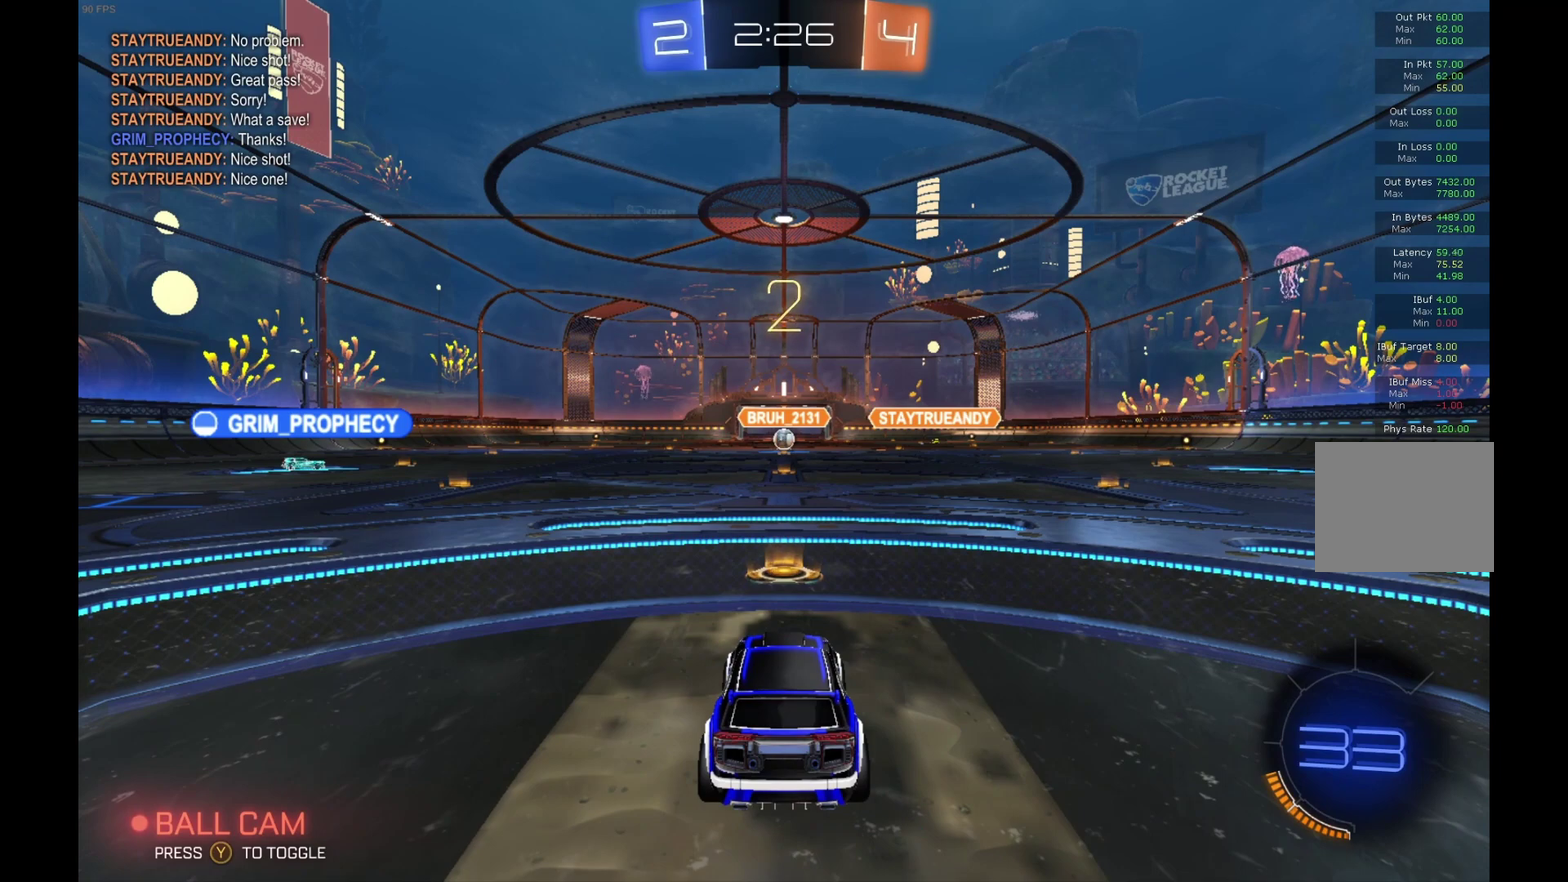
{"buttons": ["R2"], "left_stick": "center", "events": [[300, "R2", "down"]]}
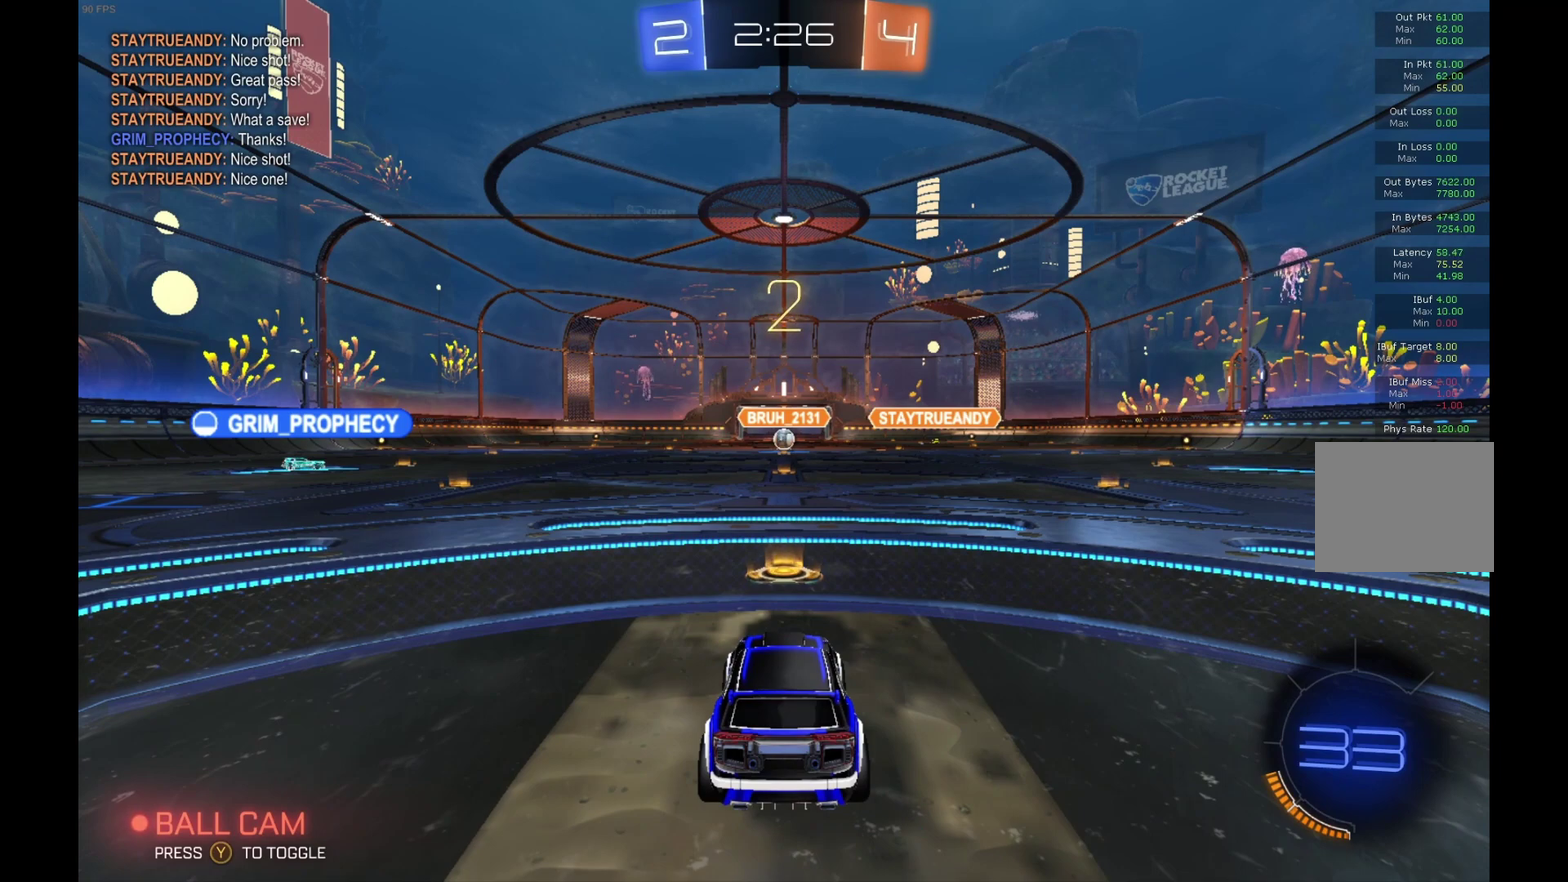
{"buttons": ["R2"], "left_stick": "center", "events": []}
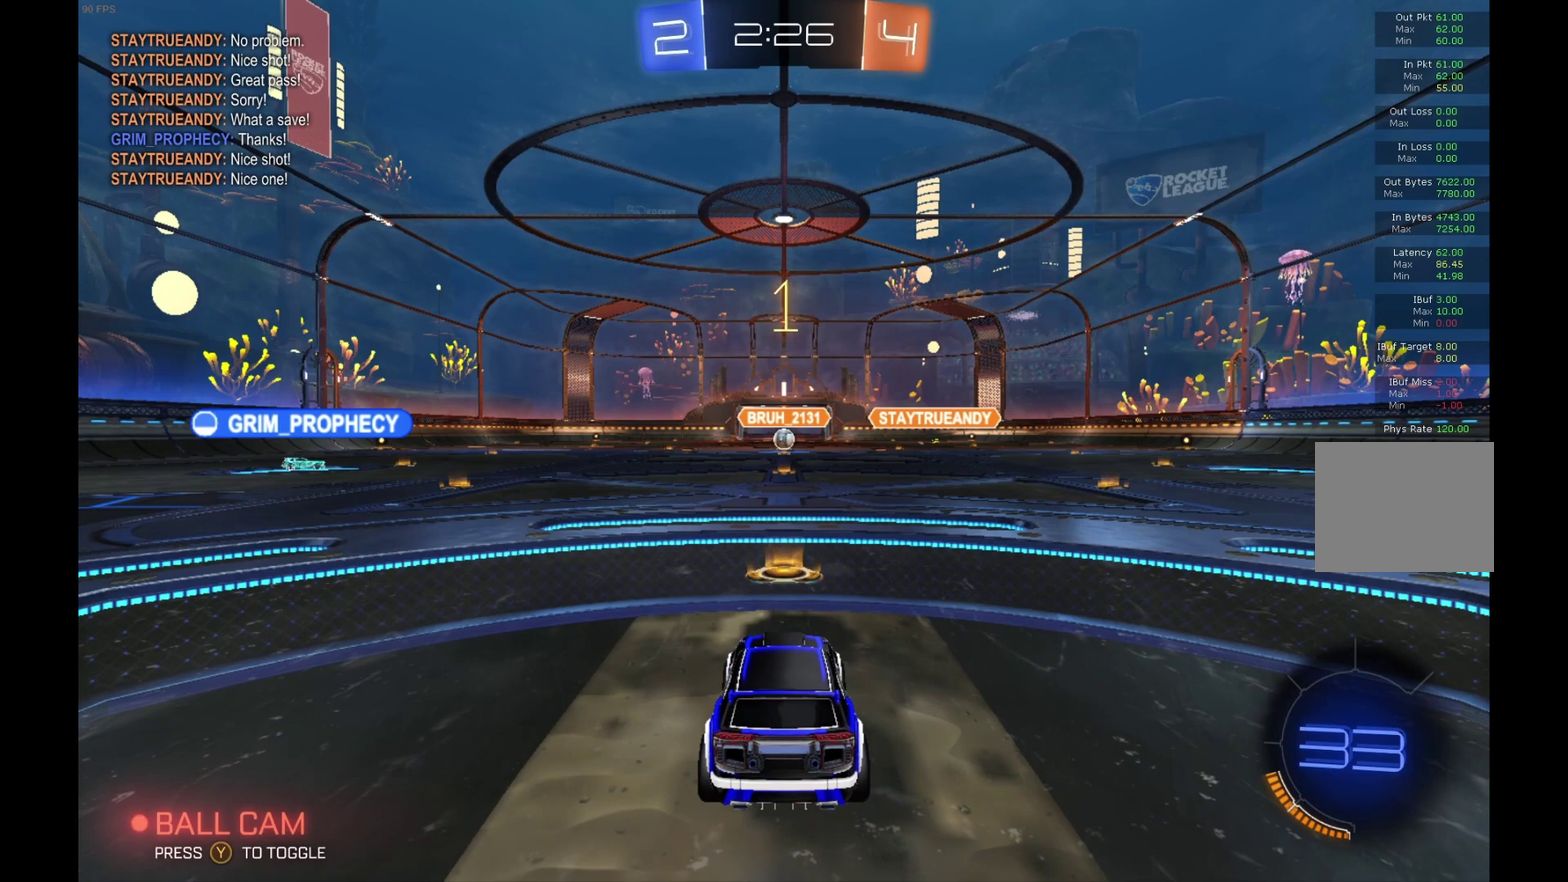
{"buttons": ["R2"], "left_stick": "center", "events": []}
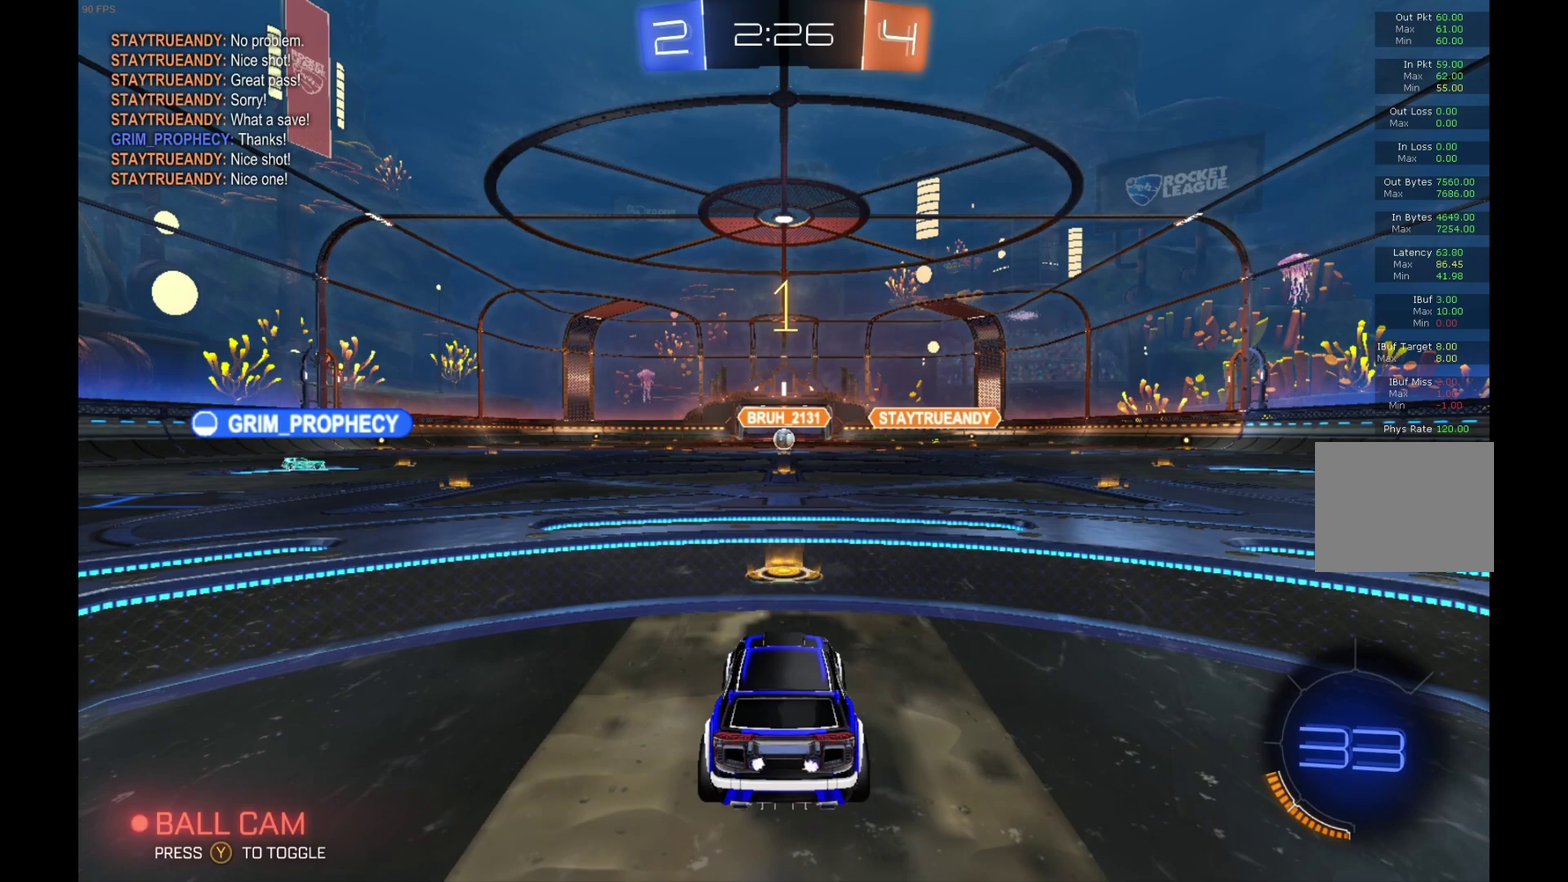
{"buttons": ["R2"], "left_stick": "center", "events": []}
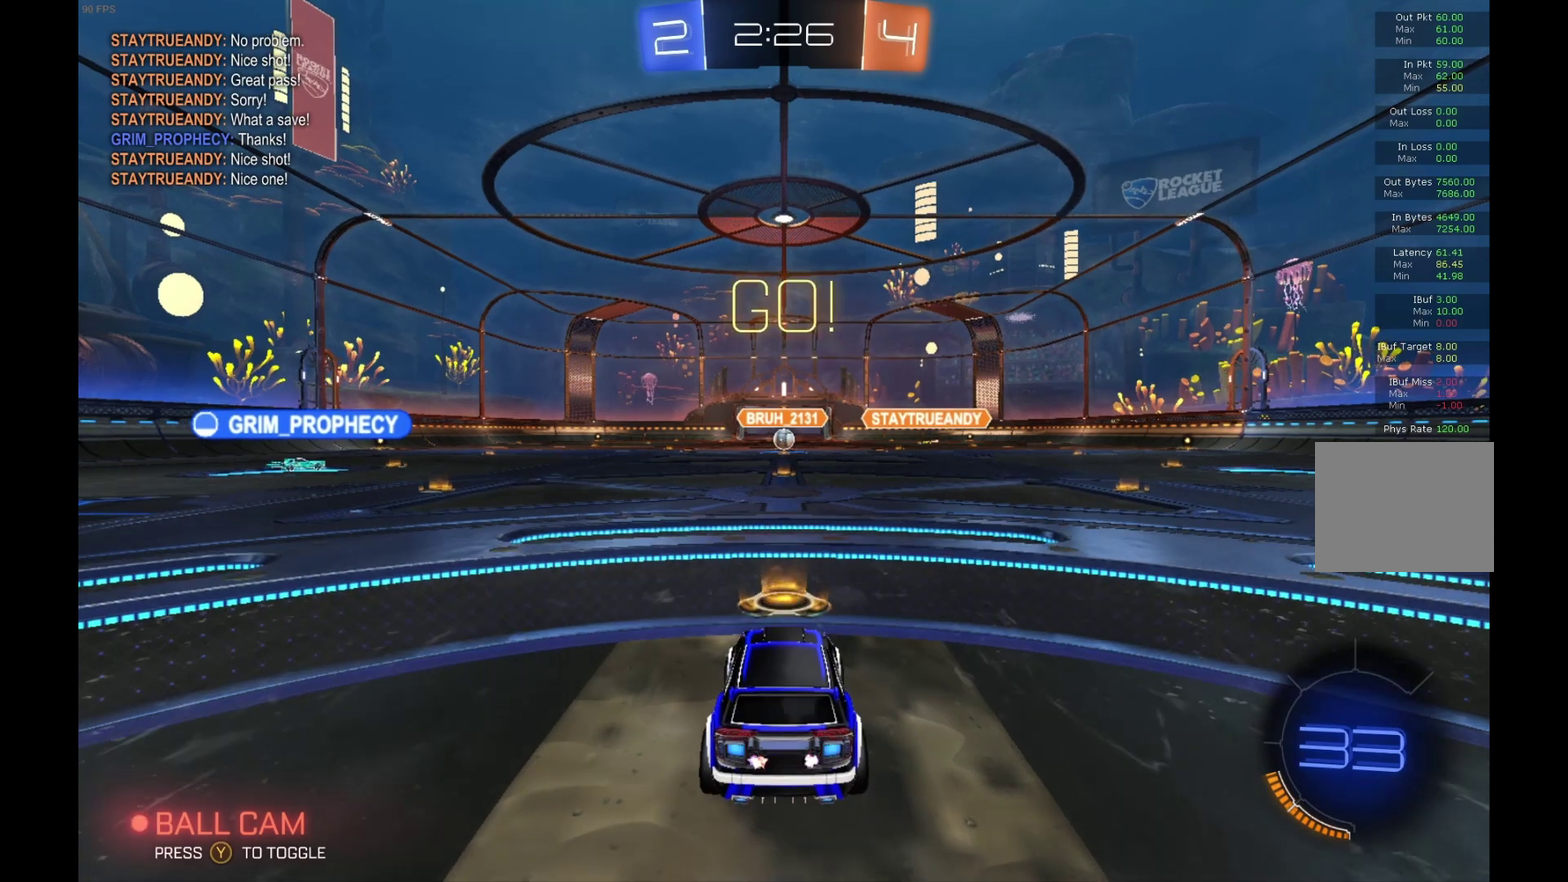
{"buttons": ["L2"], "left_stick": "center", "events": [[367, "R2", "up"], [400, "L2", "down"]]}
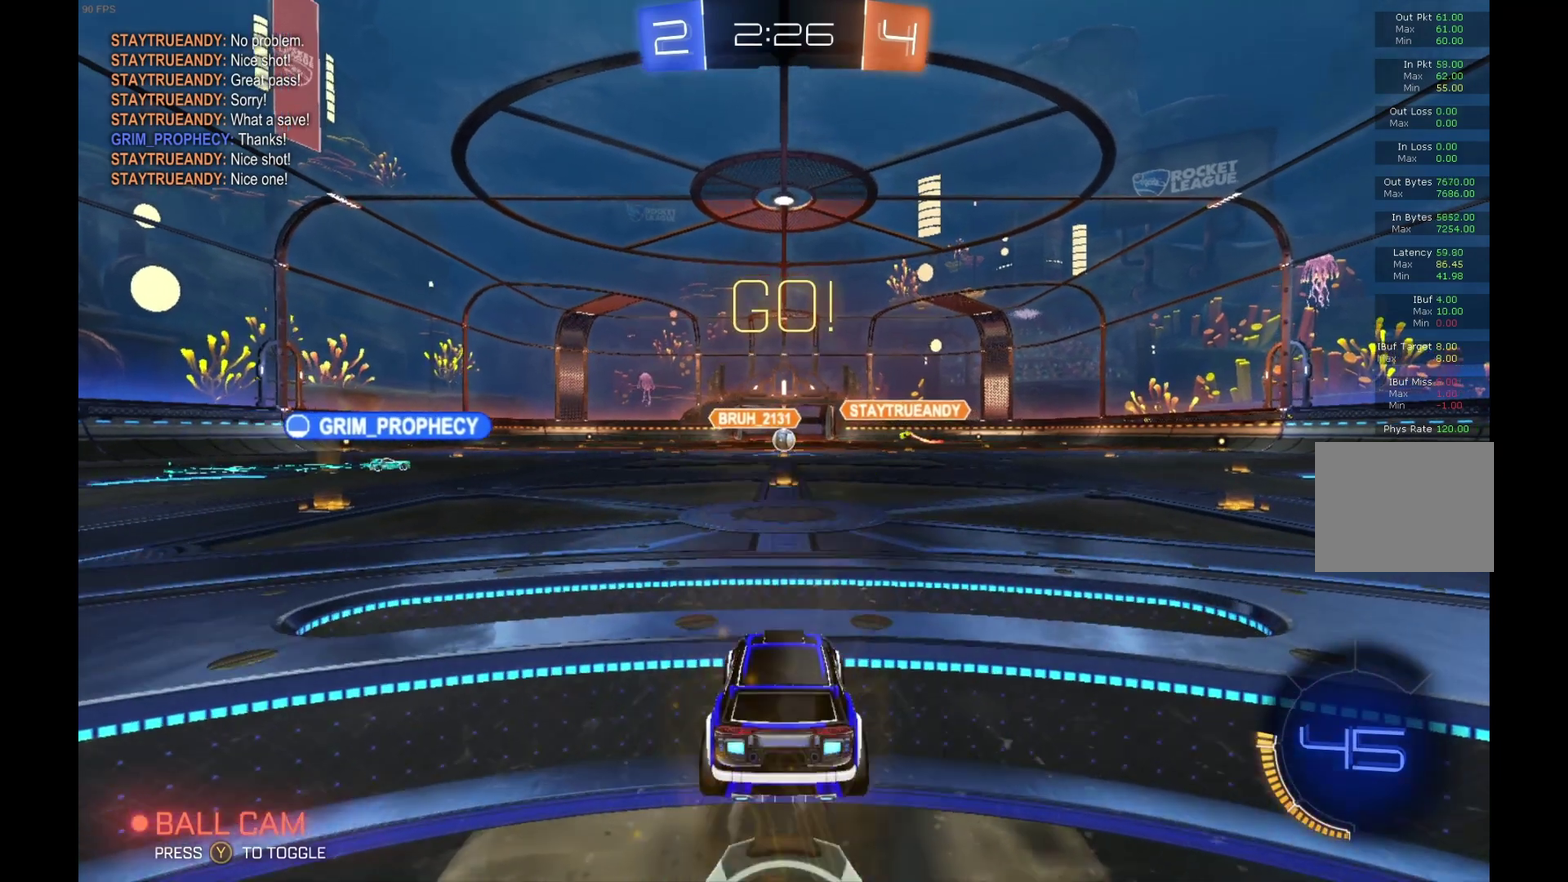
{"buttons": ["R2"], "left_stick": "center", "events": [[33, "L2", "up"], [67, "R2", "down"]]}
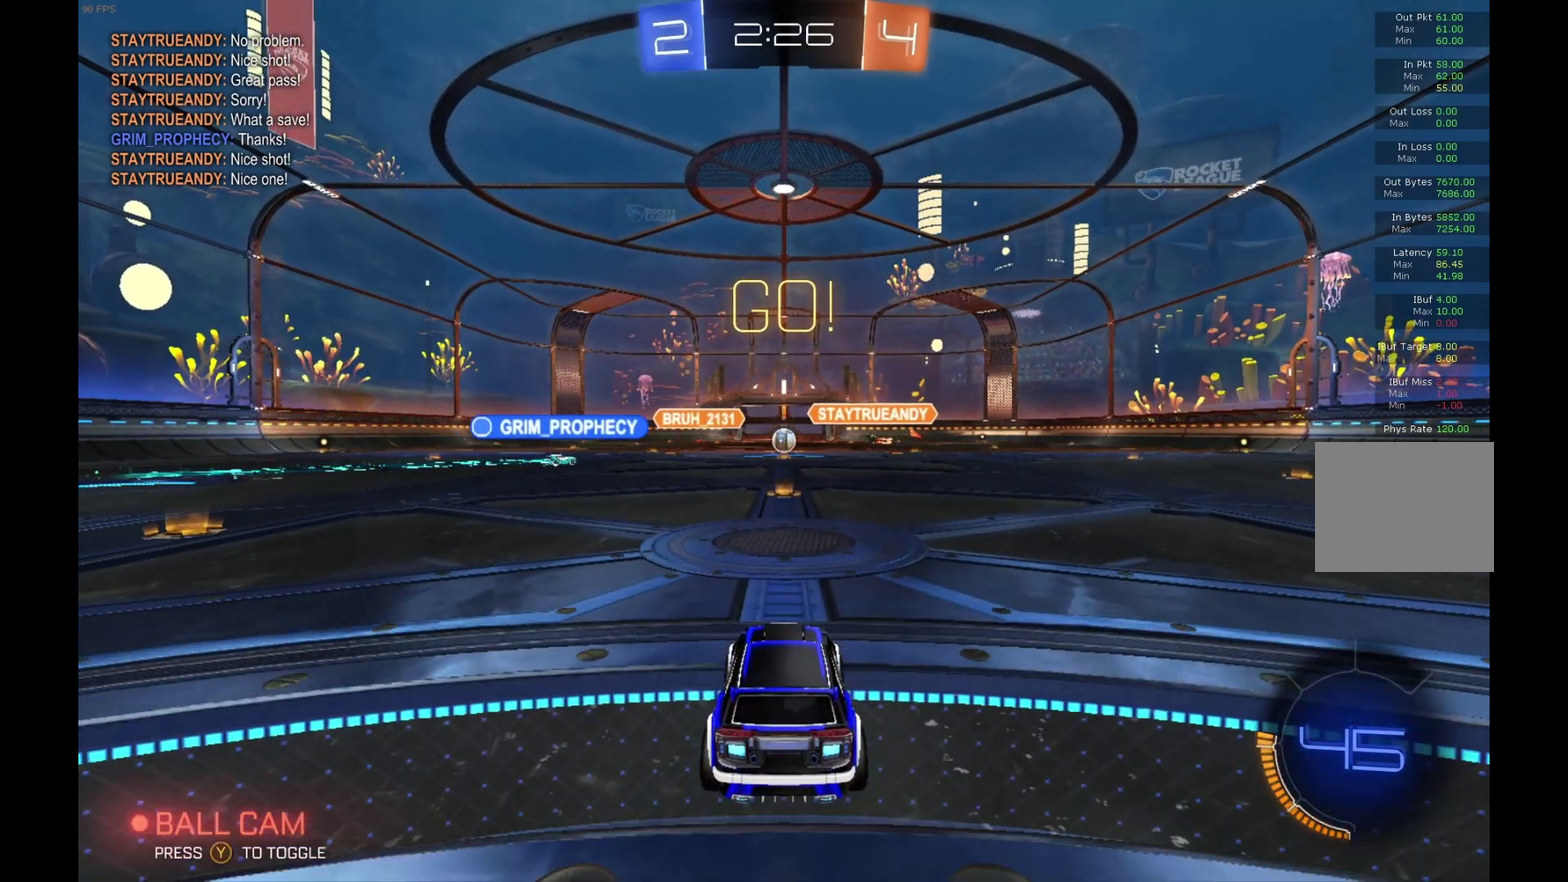
{"buttons": ["R2"], "left_stick": "center", "events": []}
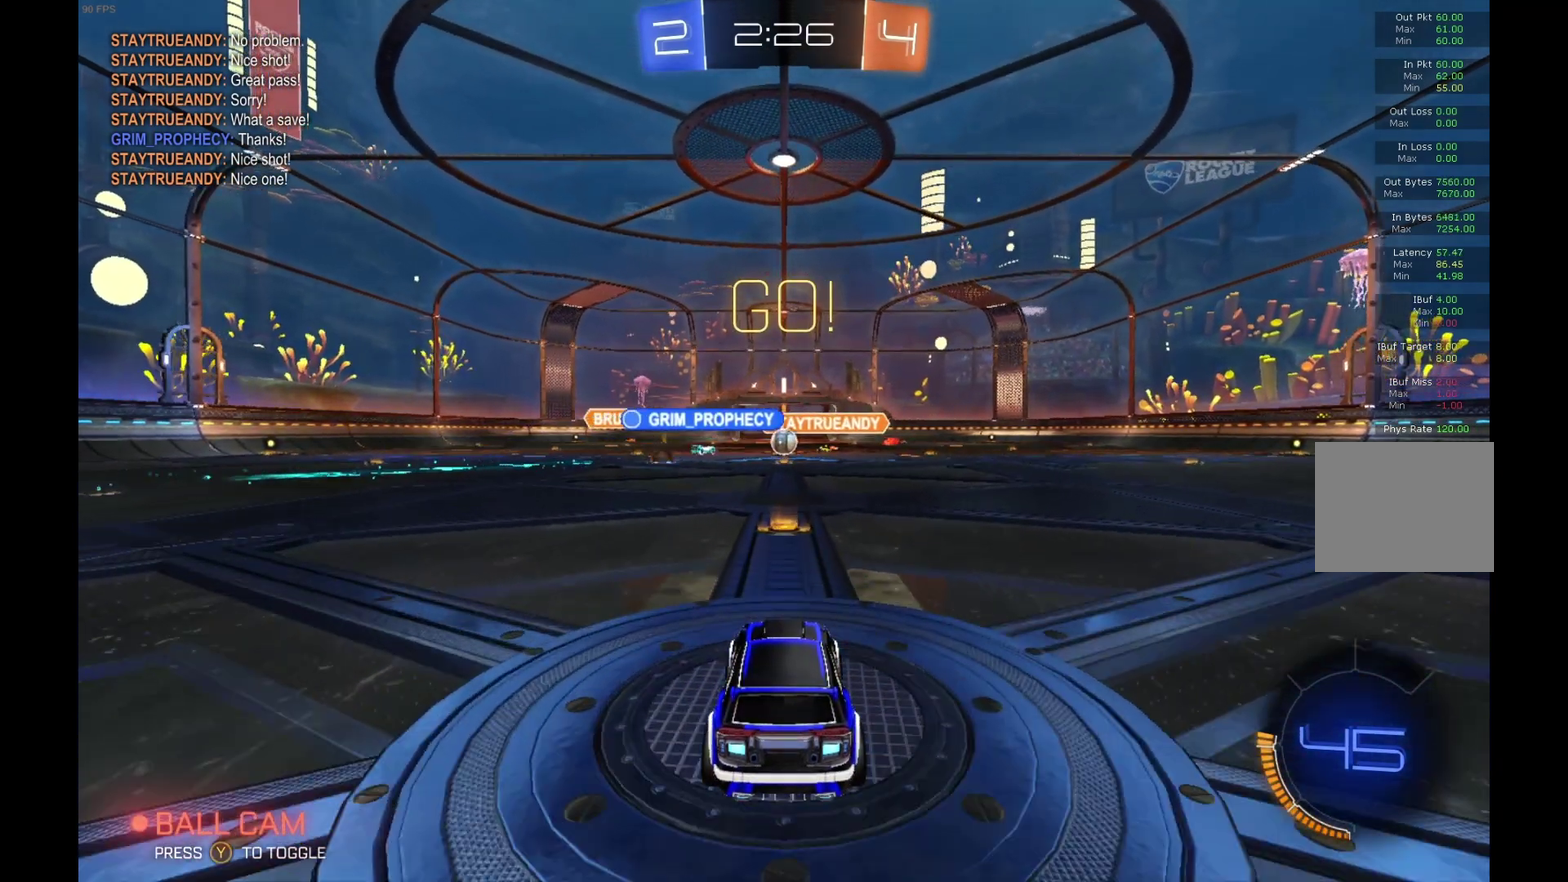
{"buttons": ["R2"], "left_stick": "center", "events": []}
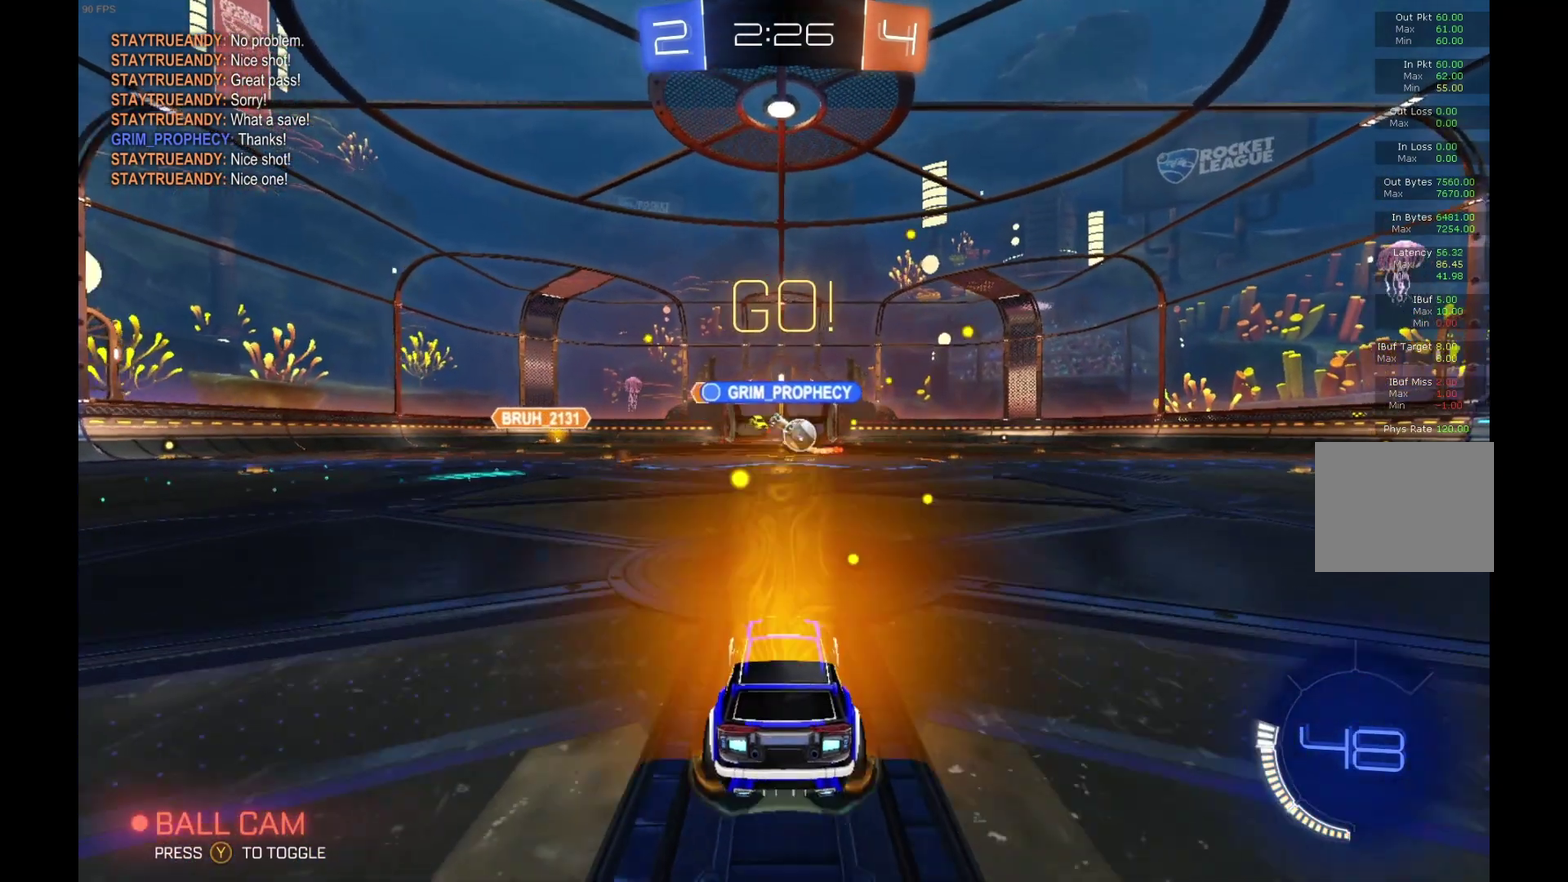
{"buttons": ["R2"], "left_stick": "right", "events": [[67, "left_stick", "left"], [233, "left_stick", "right"]]}
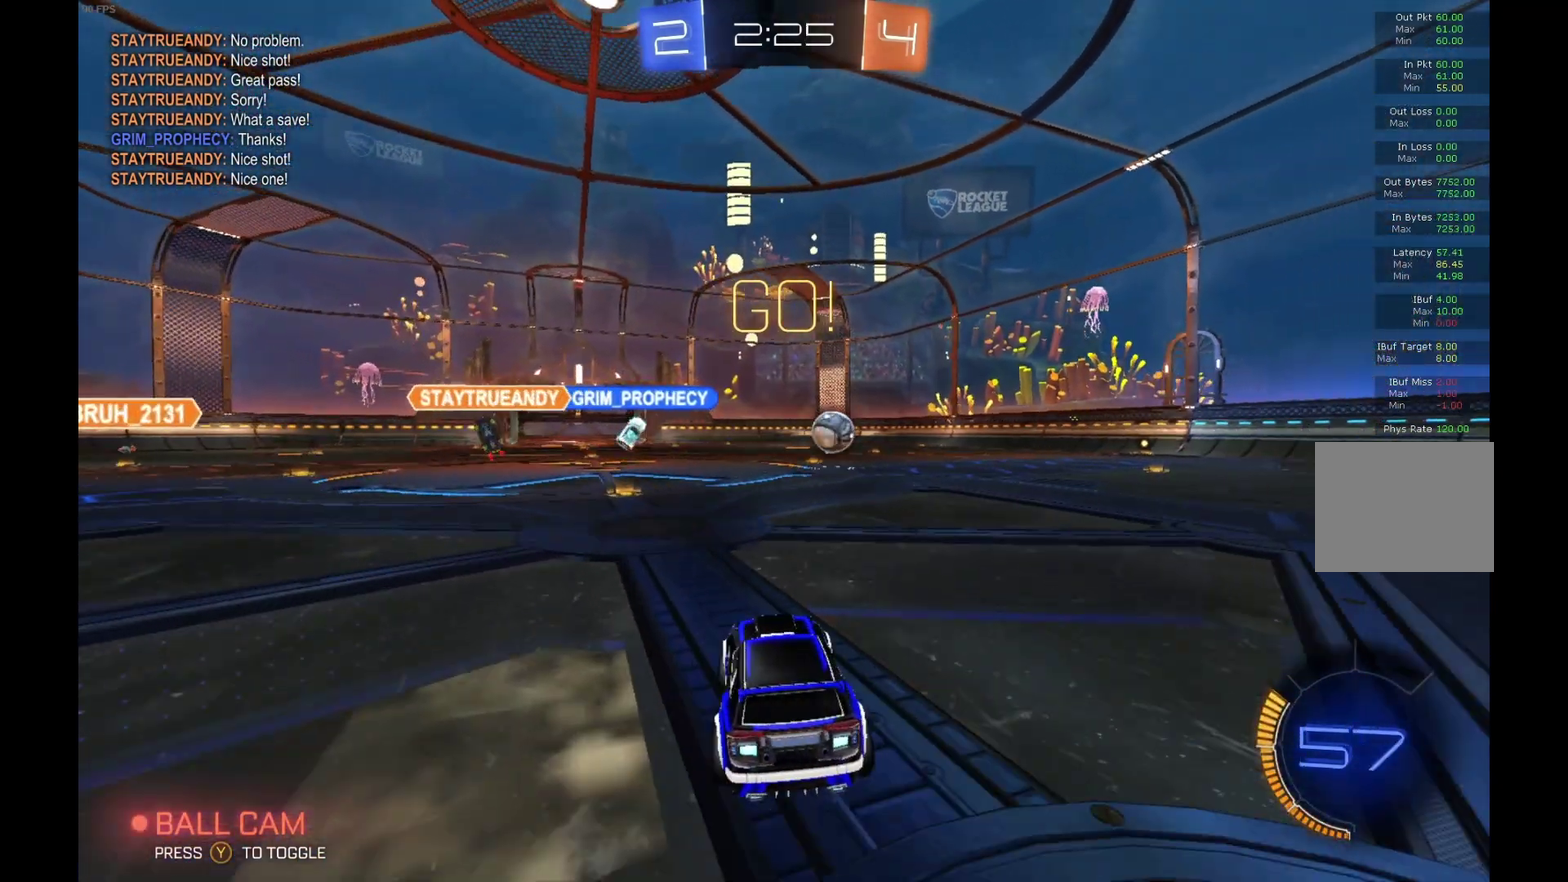
{"buttons": ["B", "R2"], "left_stick": "center", "events": [[233, "B", "down"], [433, "left_stick", "center"]]}
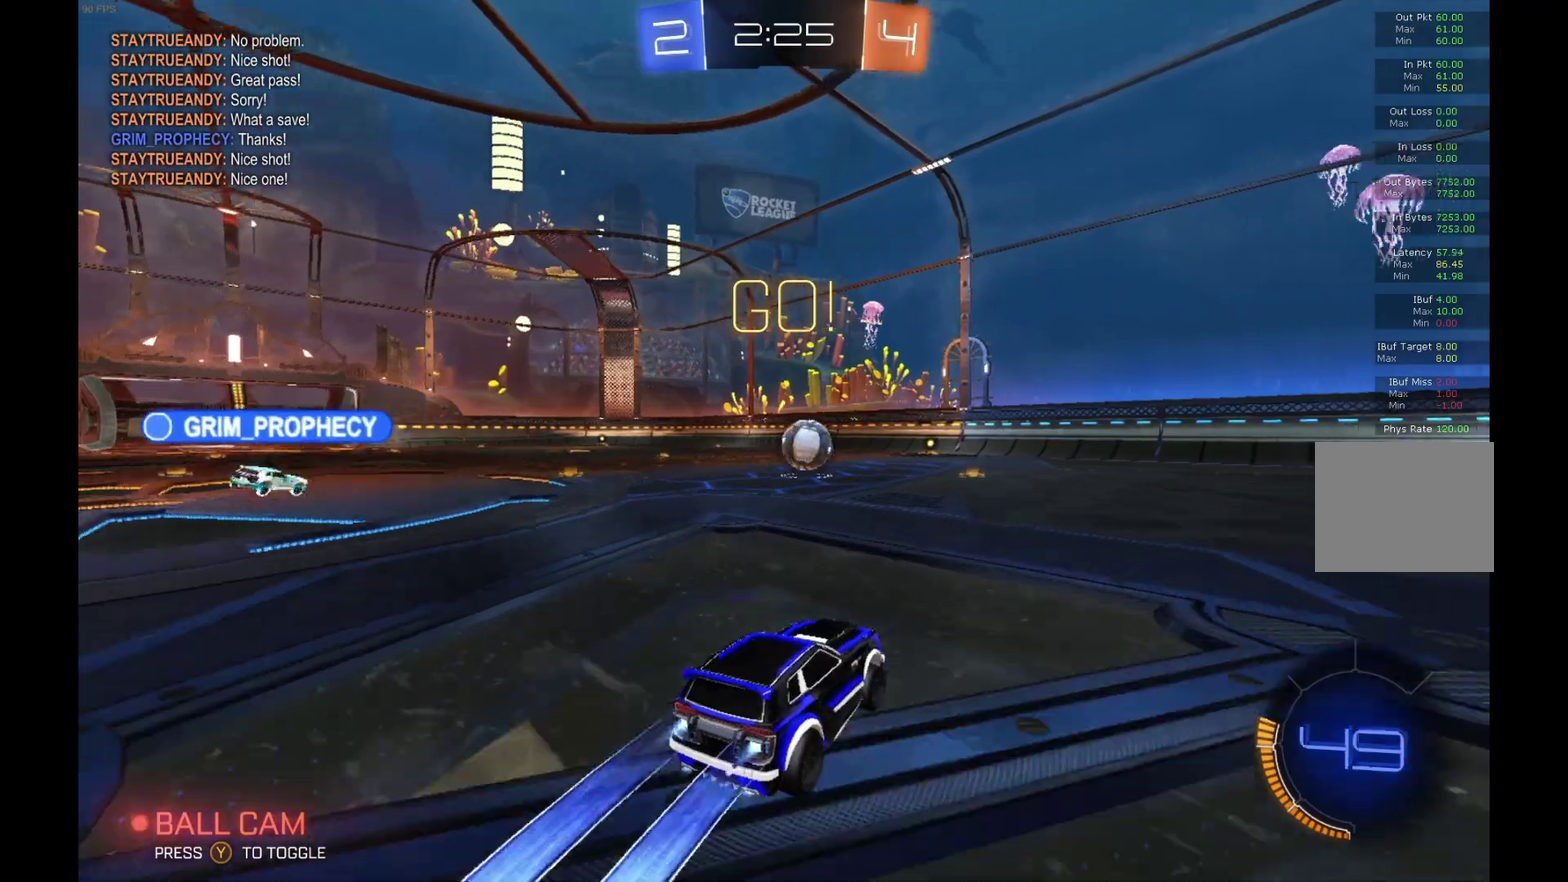
{"buttons": ["B", "R2"], "left_stick": "center", "events": [[400, "left_stick", "right"], [467, "left_stick", "center"]]}
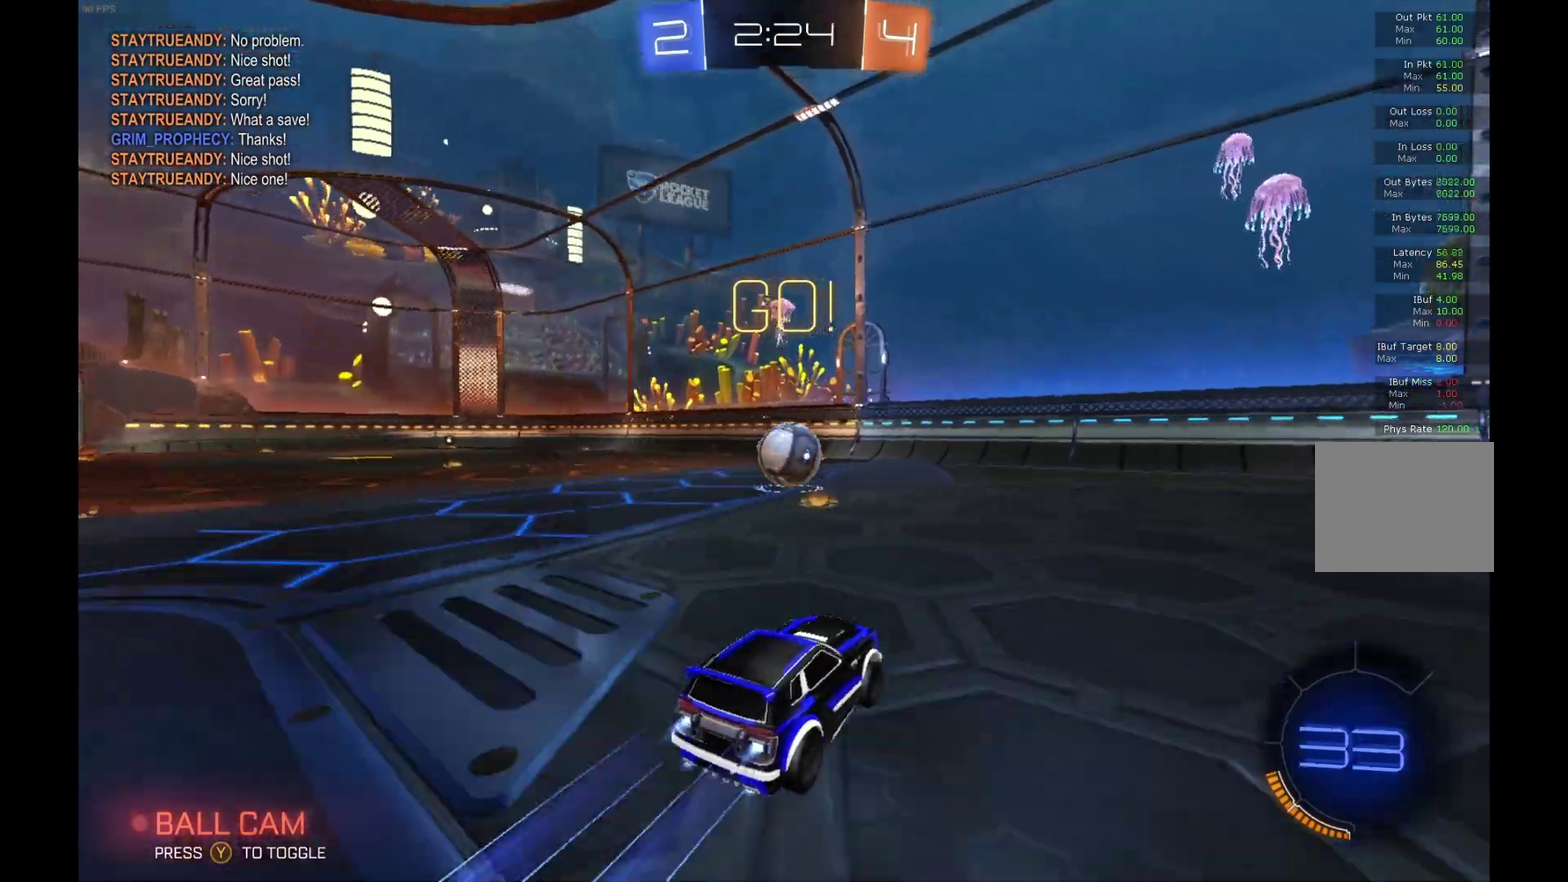
{"buttons": ["X", "R2"], "left_stick": "left", "events": [[300, "B", "up"], [500, "X", "down"], [500, "left_stick", "left"]]}
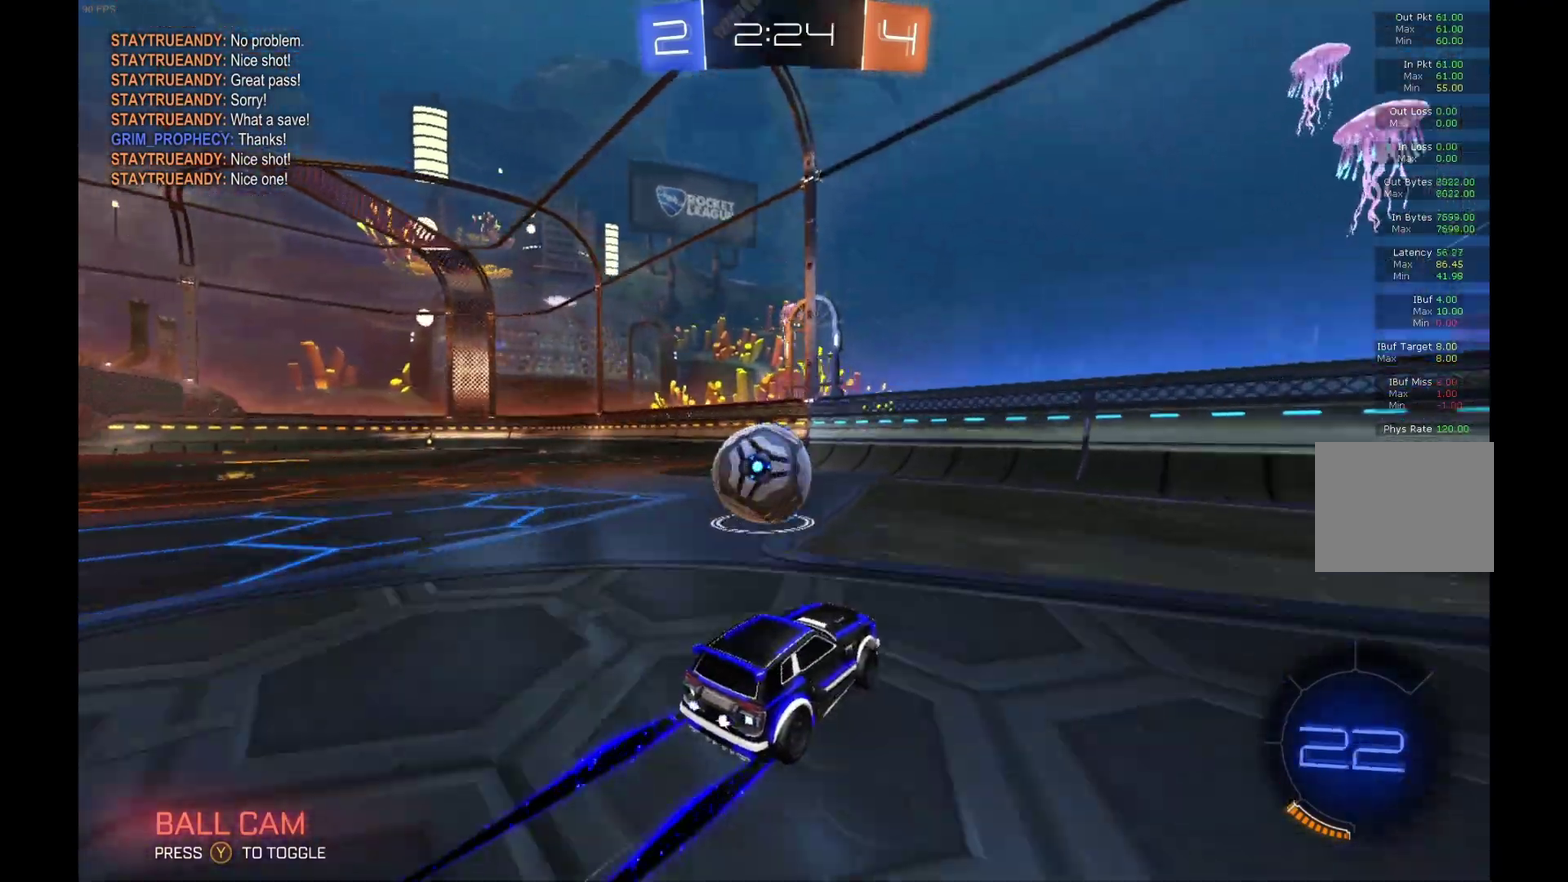
{"buttons": ["R2"], "left_stick": "center", "events": [[133, "X", "up"], [467, "left_stick", "center"]]}
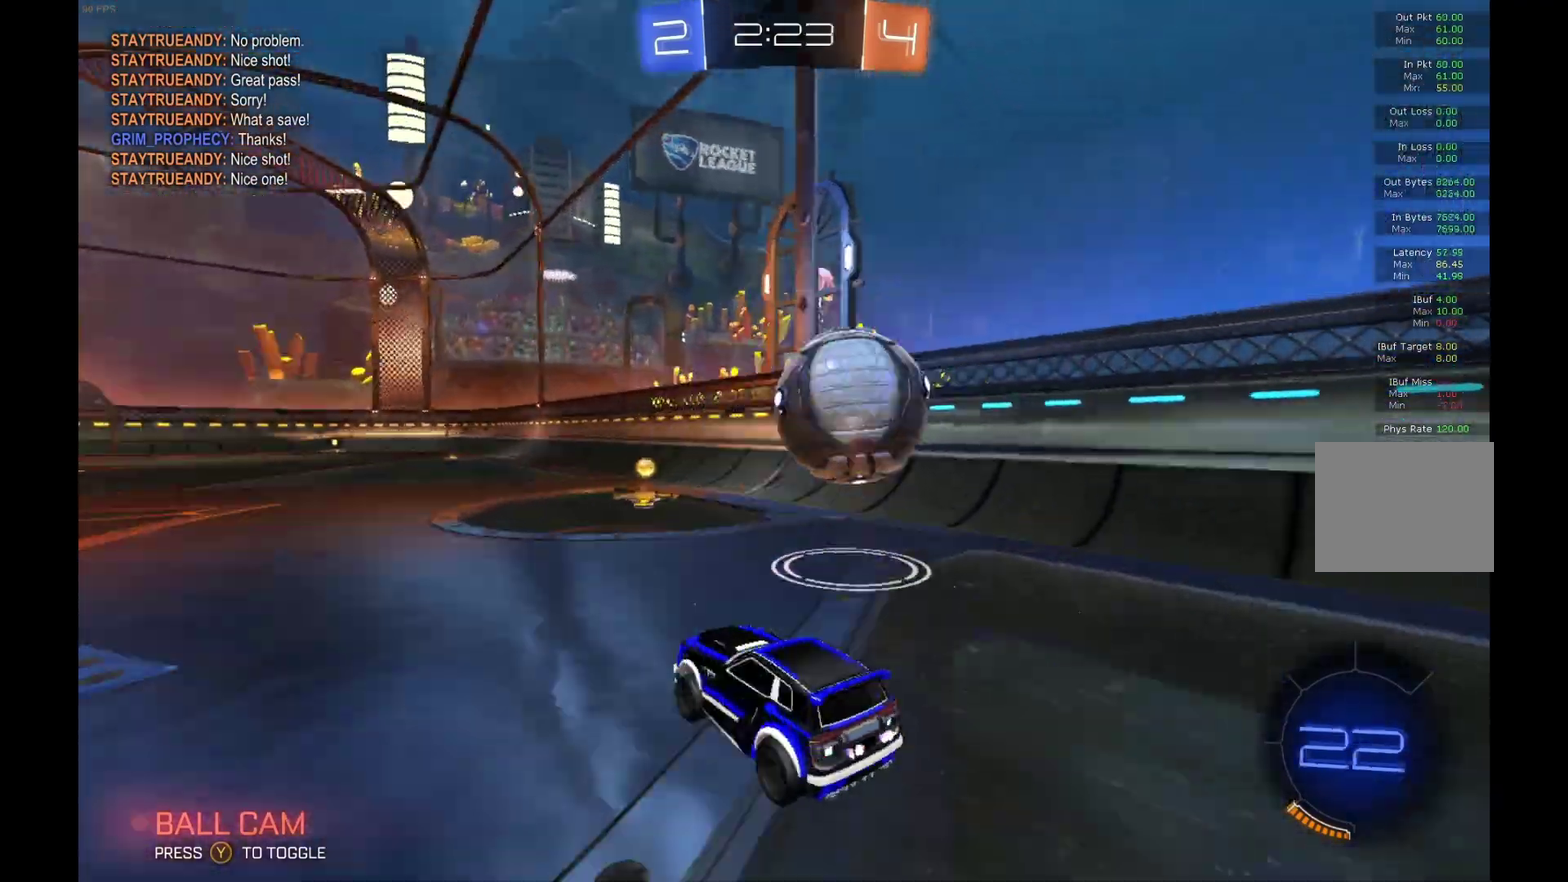
{"buttons": ["R2"], "left_stick": "left", "events": [[133, "R2", "up"], [133, "left_stick", "right"], [200, "R2", "down"], [500, "left_stick", "left"]]}
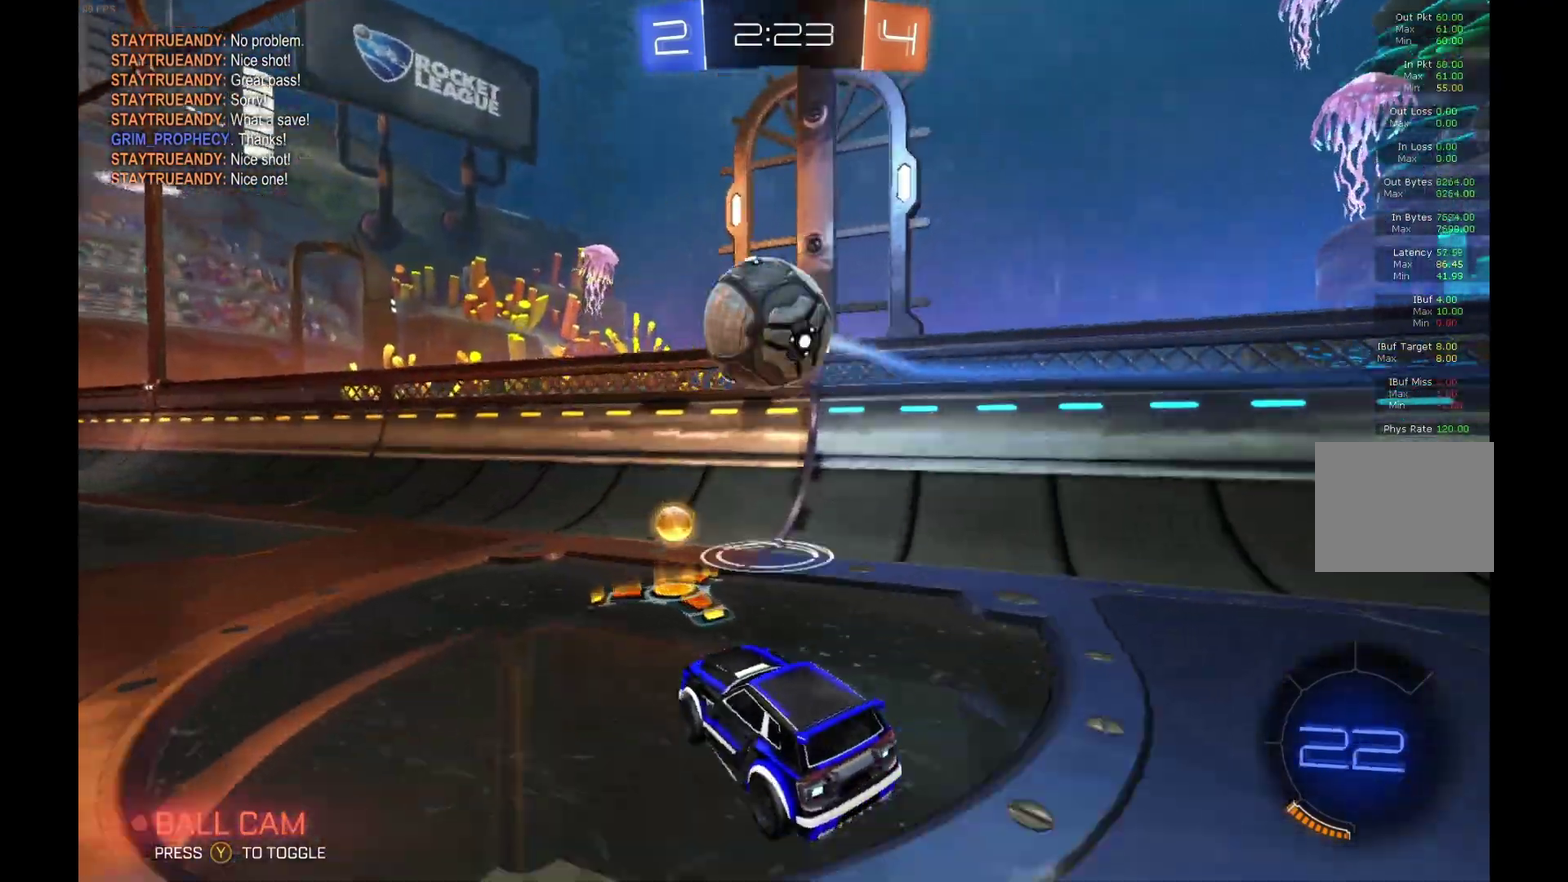
{"buttons": ["R2"], "left_stick": "left", "events": []}
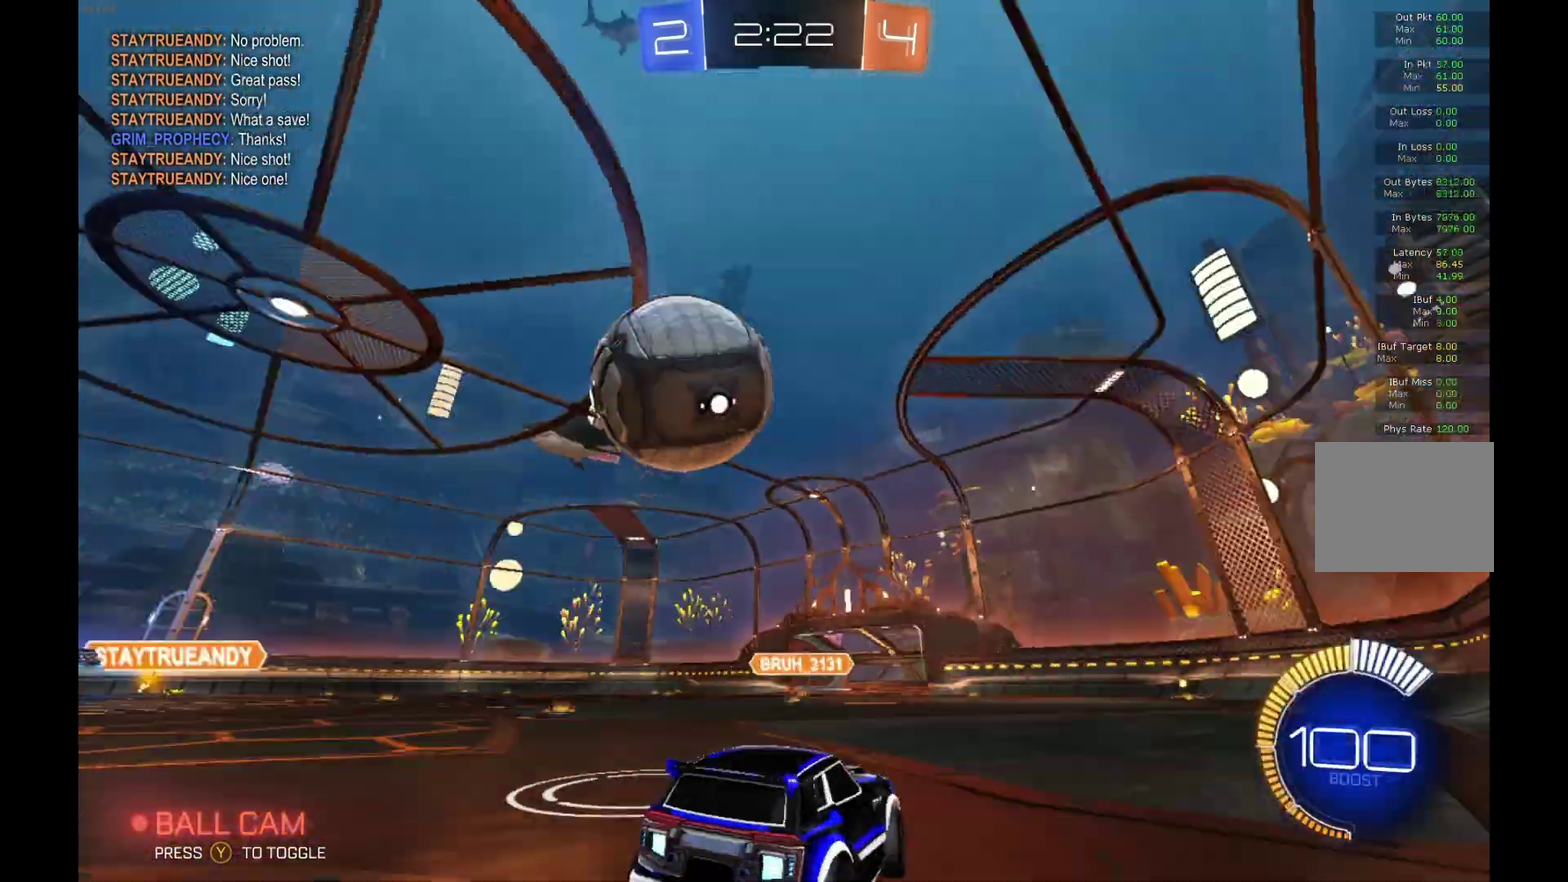
{"buttons": ["R2"], "left_stick": "center", "events": [[300, "left_stick", "center"]]}
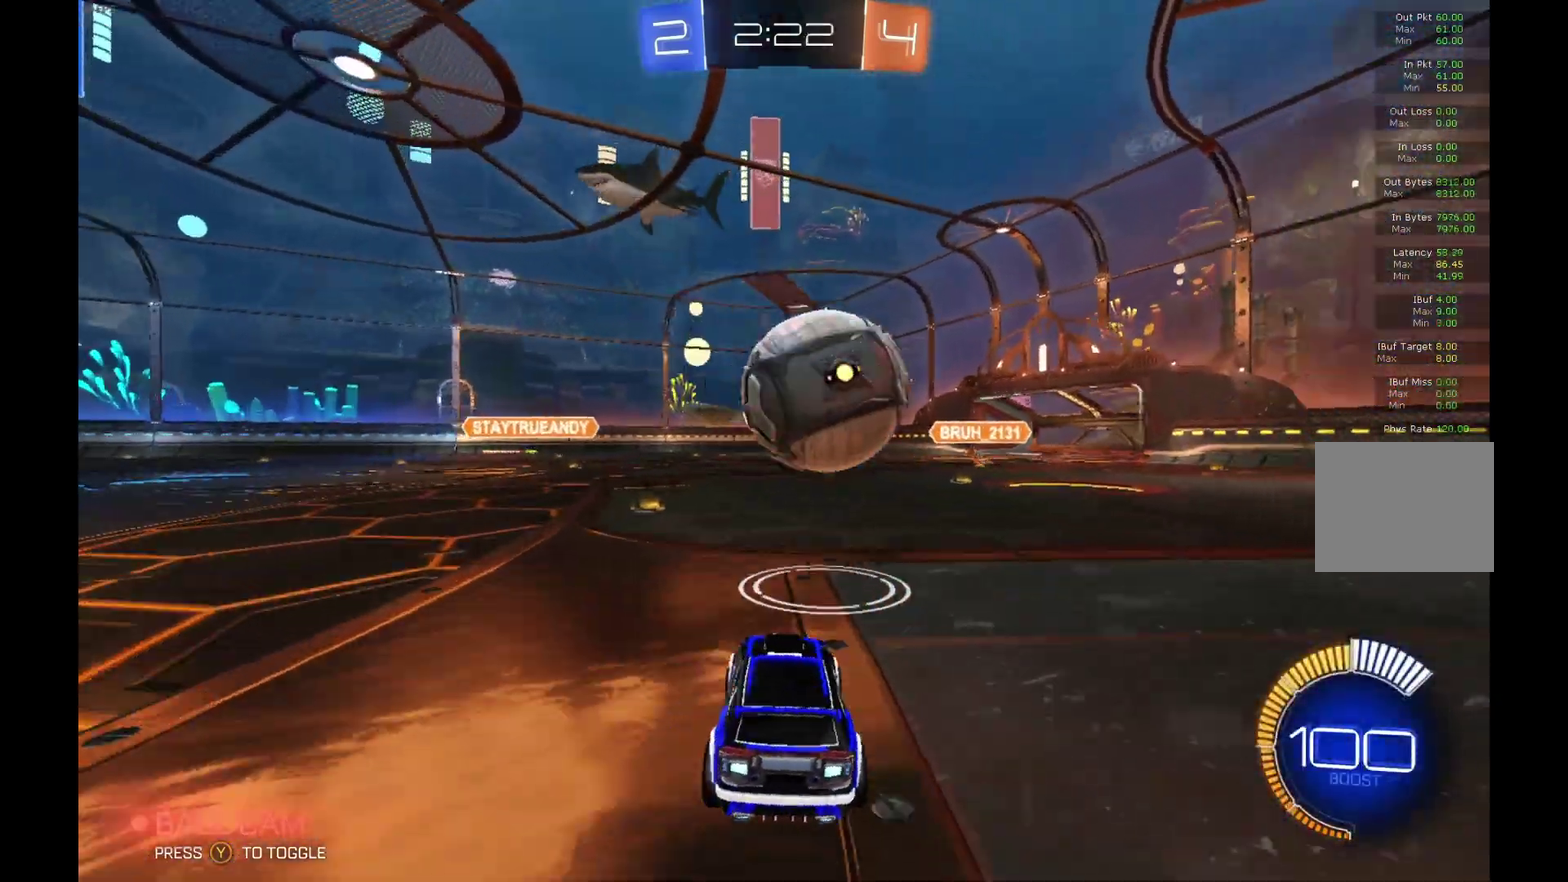
{"buttons": ["A", "B", "R1", "R2"], "left_stick": "up", "events": [[33, "left_stick", "right"], [133, "left_stick", "center"], [400, "B", "down"], [433, "R1", "down"], [433, "left_stick", "up-right"], [467, "A", "down"], [500, "left_stick", "up"]]}
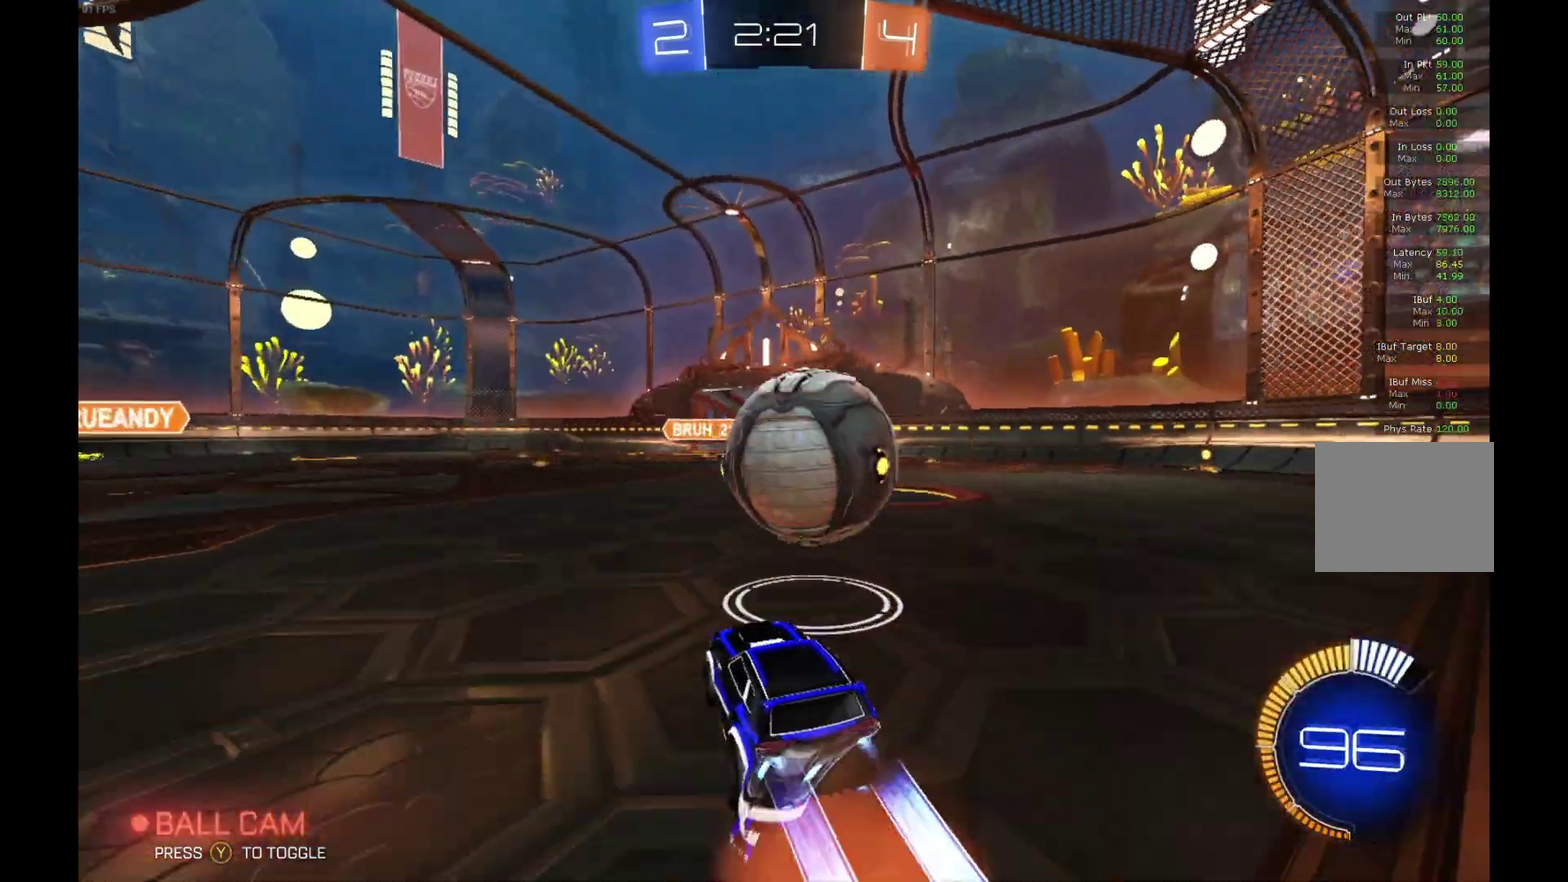
{"buttons": ["R1", "R2"], "left_stick": "right", "events": [[33, "A", "up"], [33, "B", "up"], [67, "left_stick", "up-right"], [100, "A", "down"], [100, "B", "down"], [267, "A", "up"], [500, "B", "up"], [500, "left_stick", "right"]]}
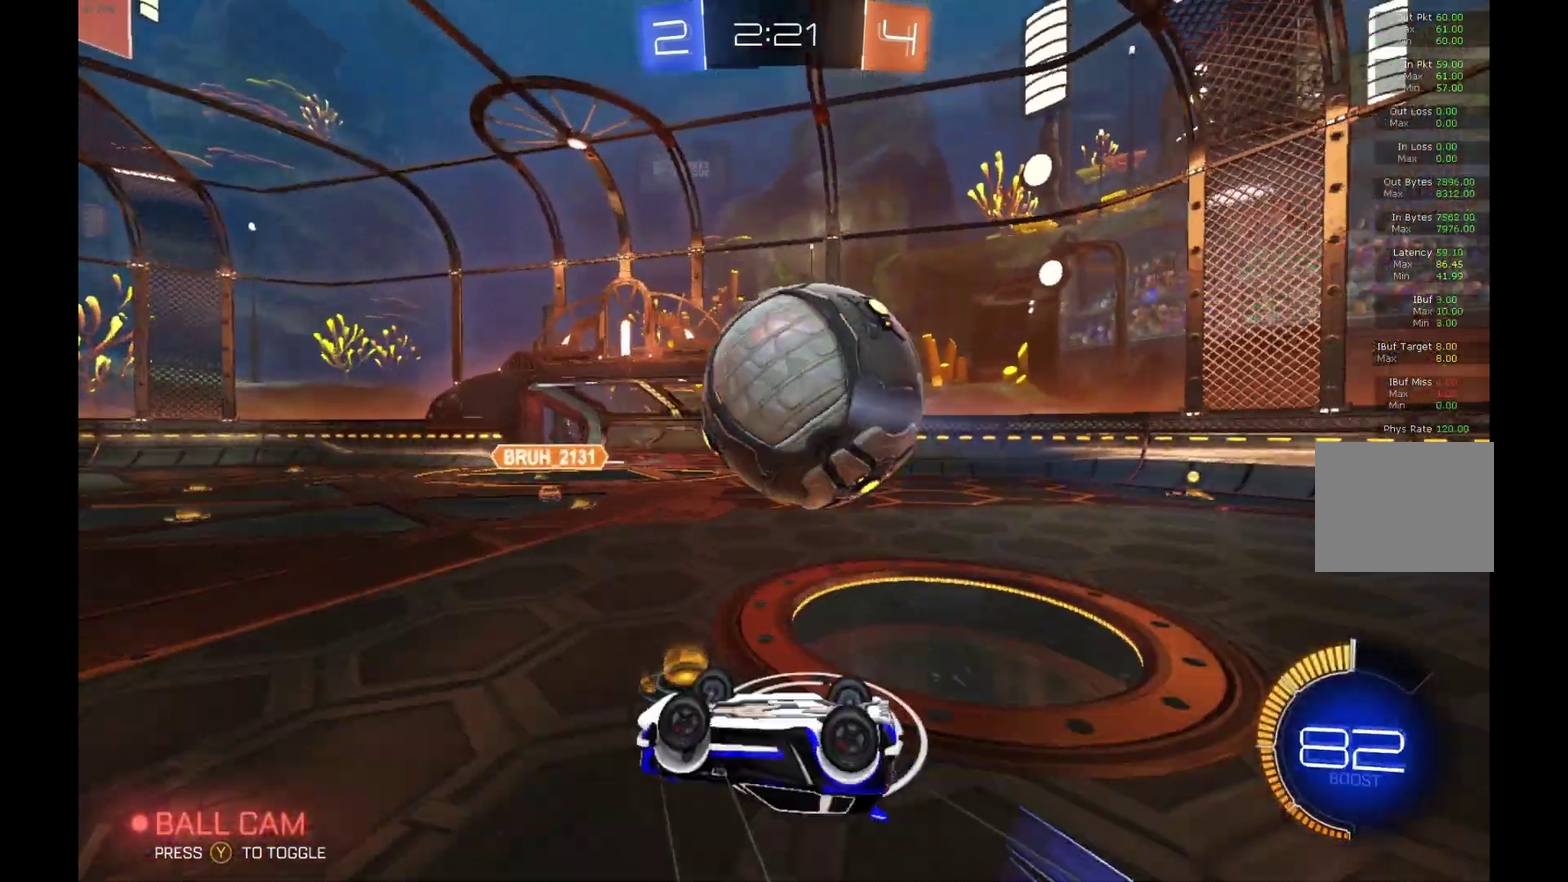
{"buttons": ["B", "R2"], "left_stick": "right", "events": [[200, "Y", "down"], [300, "R1", "up"], [300, "Y", "up"], [400, "B", "down"]]}
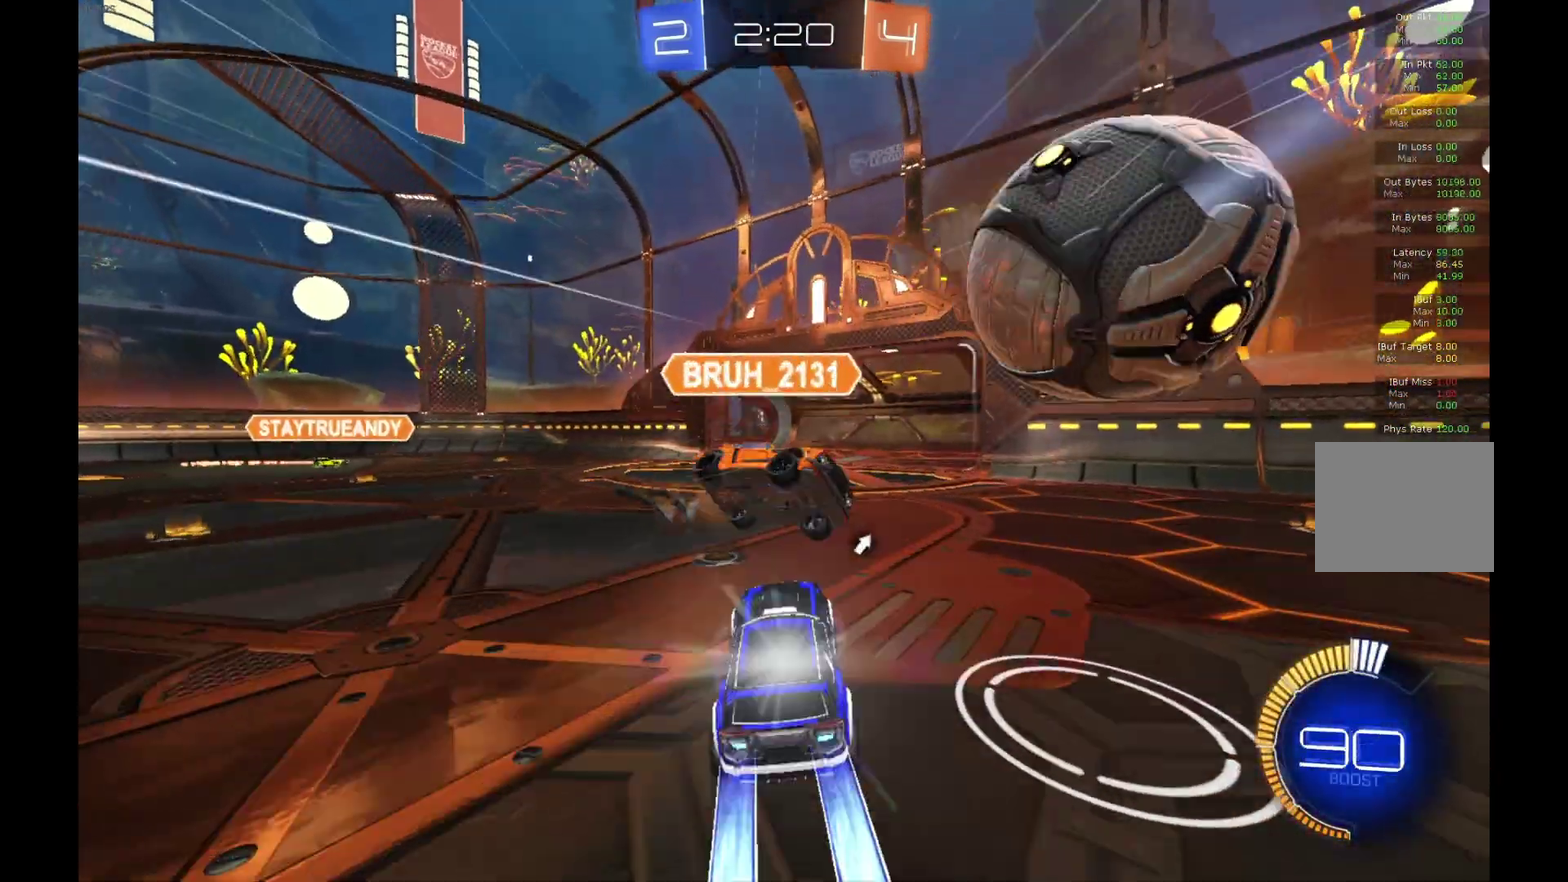
{"buttons": ["R2"], "left_stick": "left", "events": [[33, "left_stick", "center"], [167, "B", "up"], [167, "Y", "down"], [267, "Y", "up"], [500, "left_stick", "left"]]}
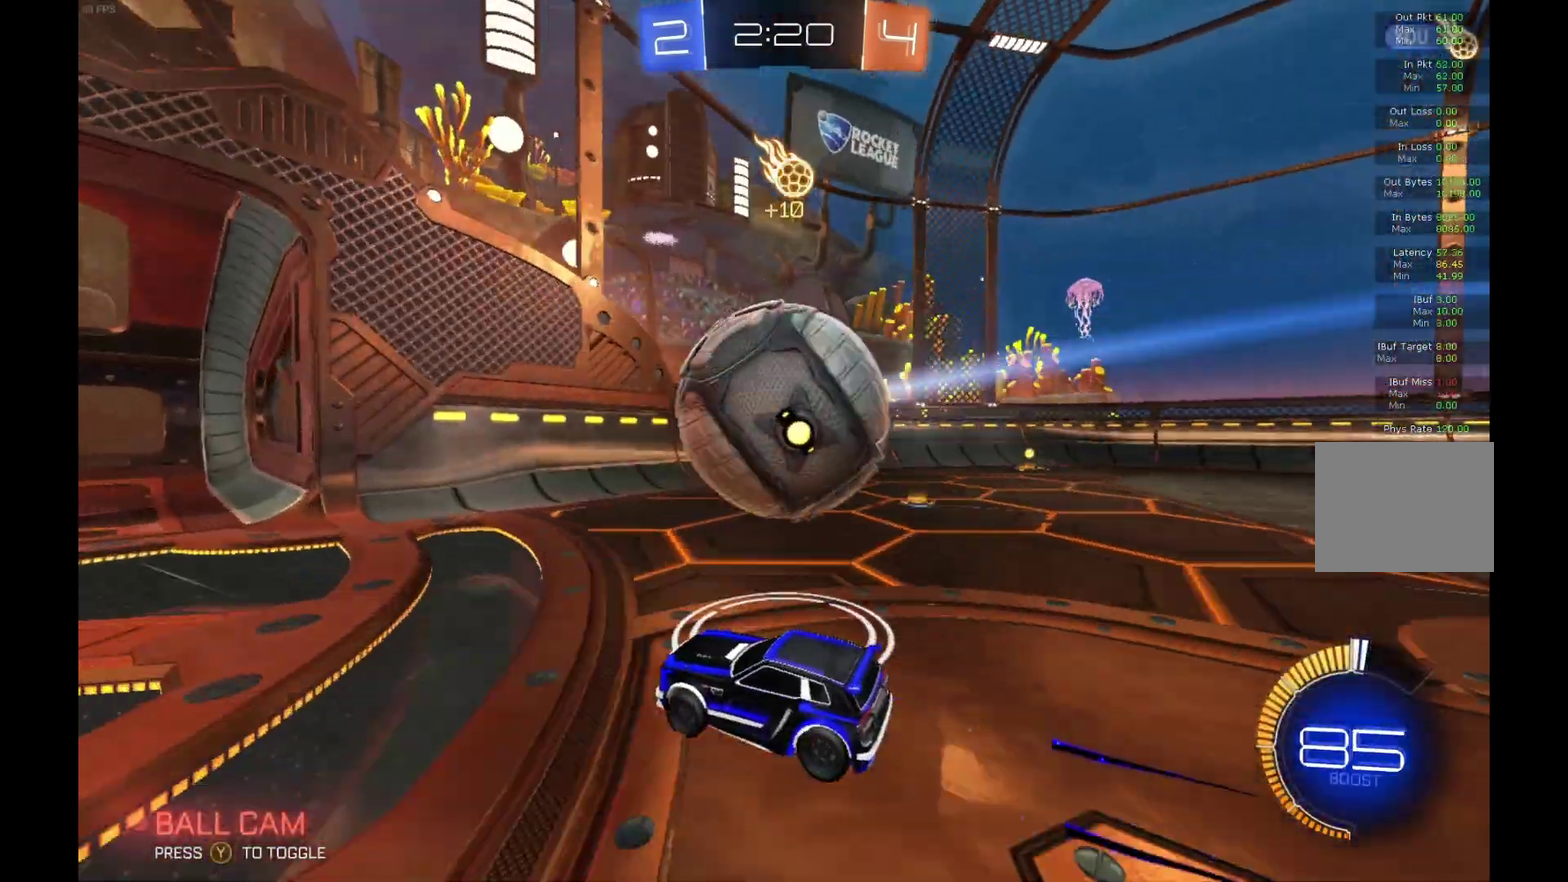
{"buttons": ["R2"], "left_stick": "center", "events": [[67, "Y", "down"], [200, "Y", "up"], [433, "left_stick", "center"]]}
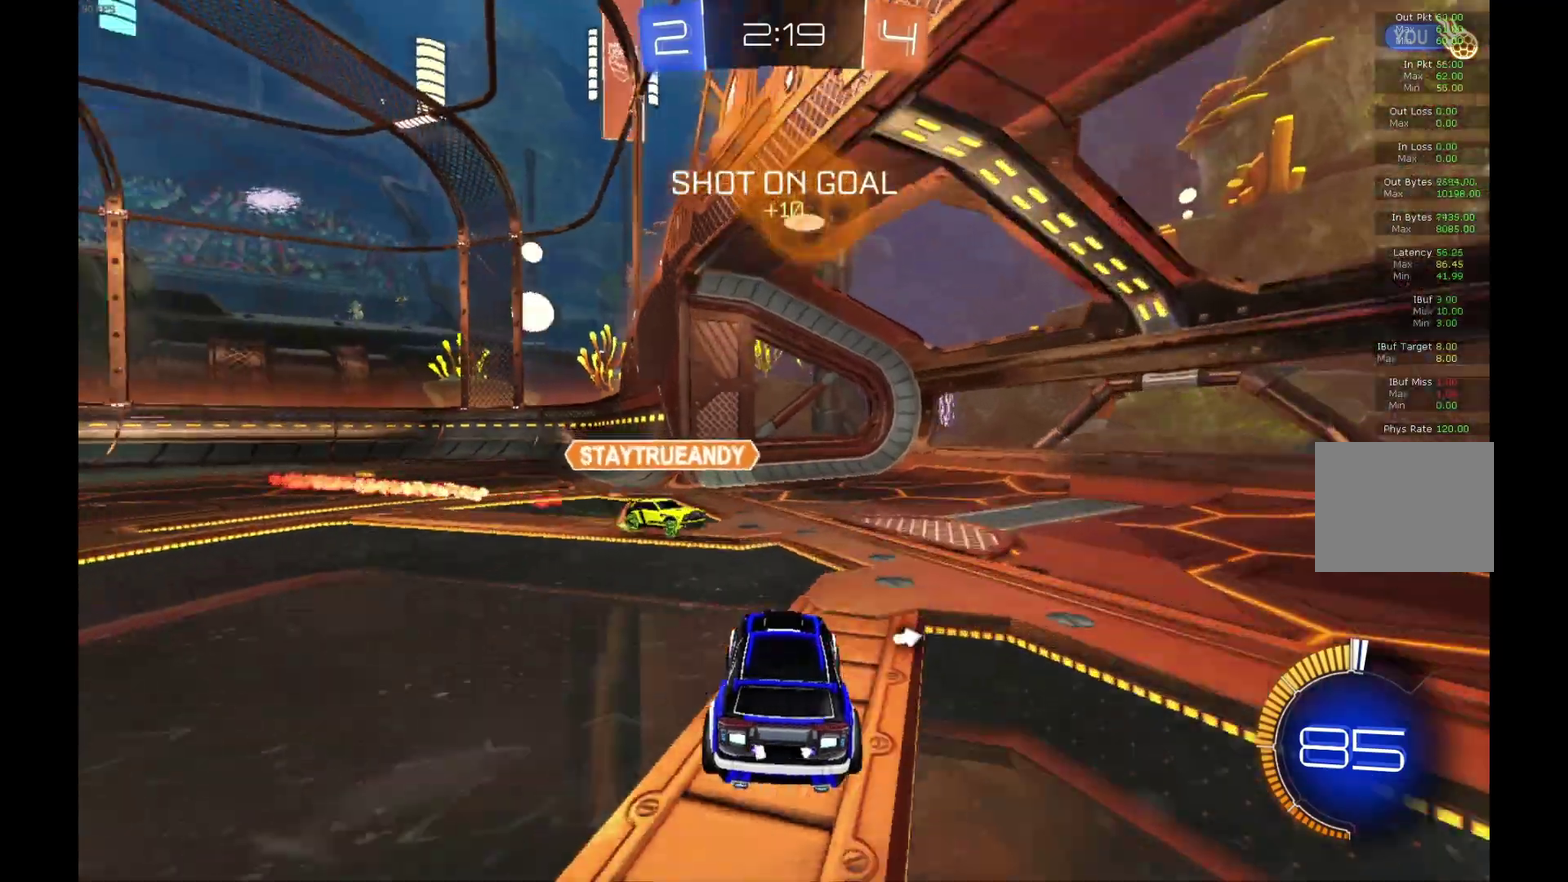
{"buttons": ["R2"], "left_stick": "center", "events": [[100, "Y", "down"], [267, "Y", "up"]]}
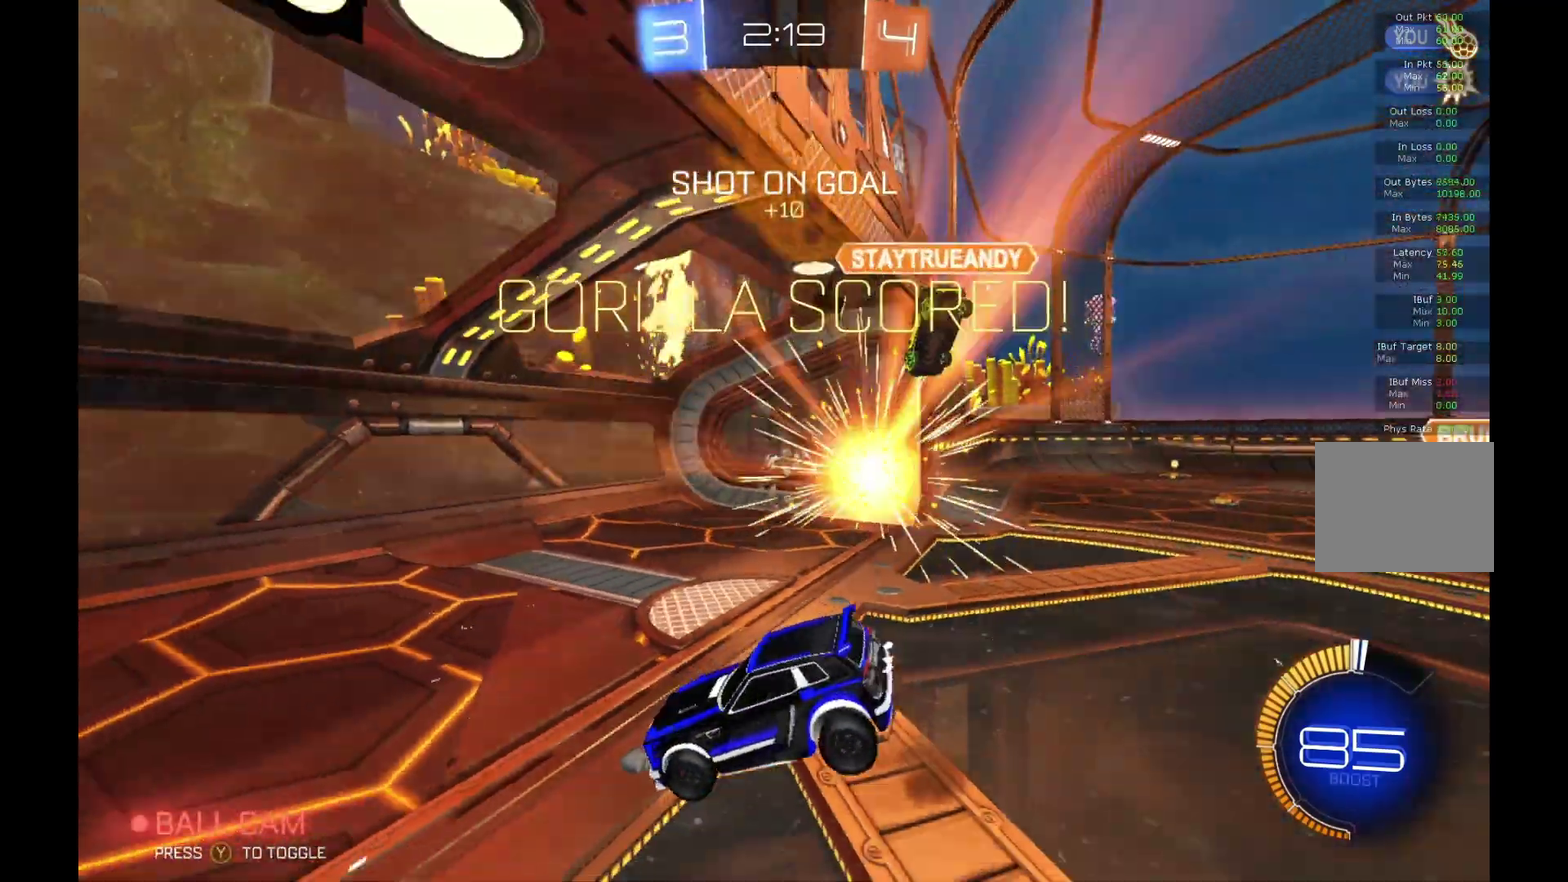
{"buttons": [], "left_stick": "down", "events": [[300, "left_stick", "down"], [400, "R2", "up"]]}
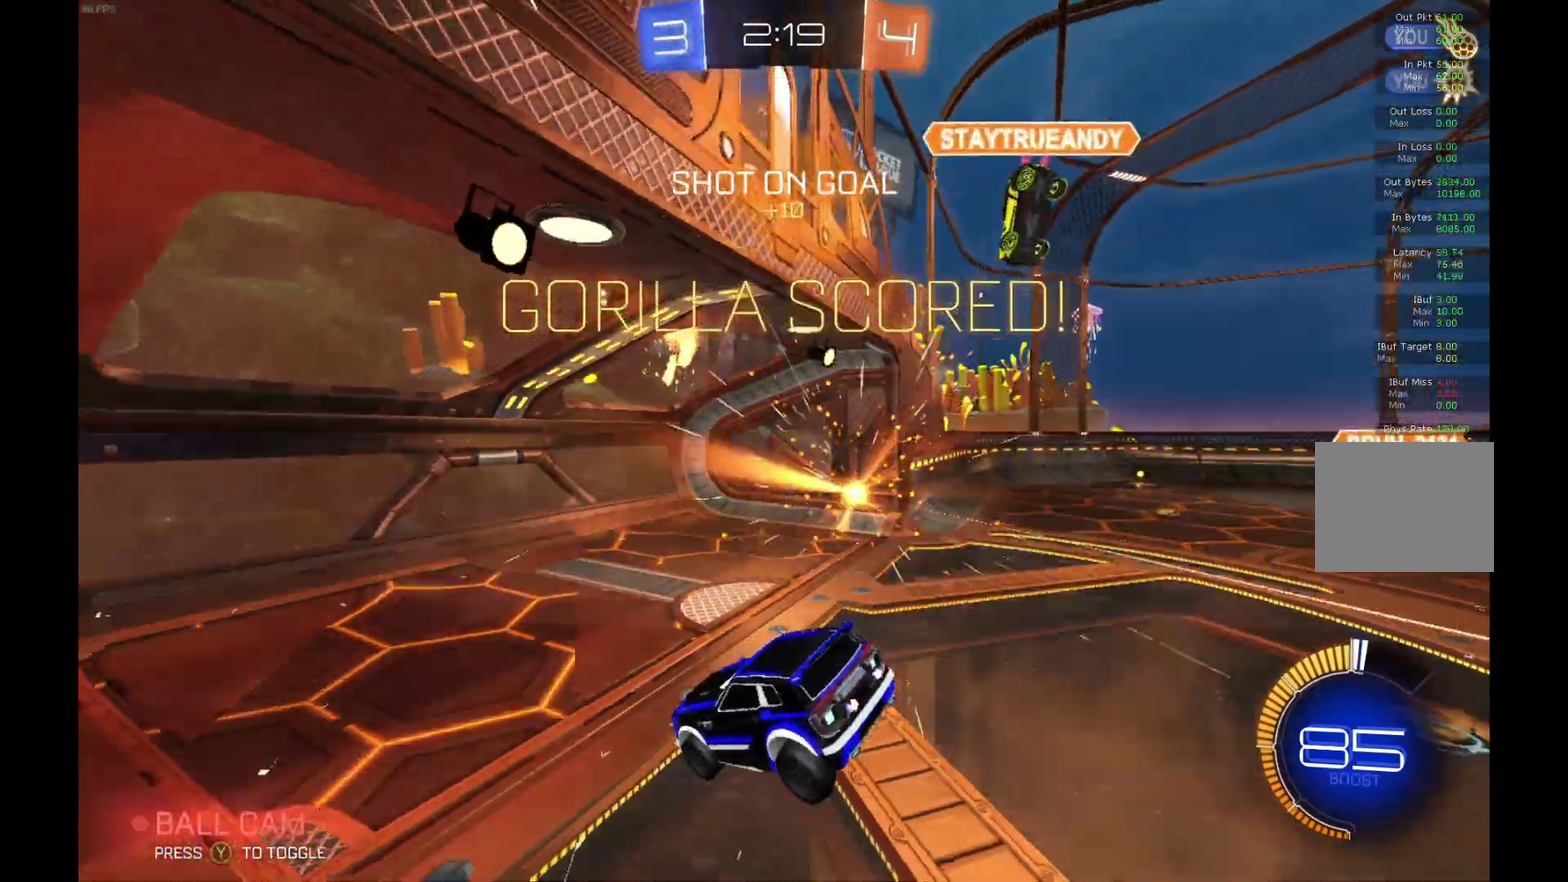
{"buttons": [], "left_stick": "down", "events": []}
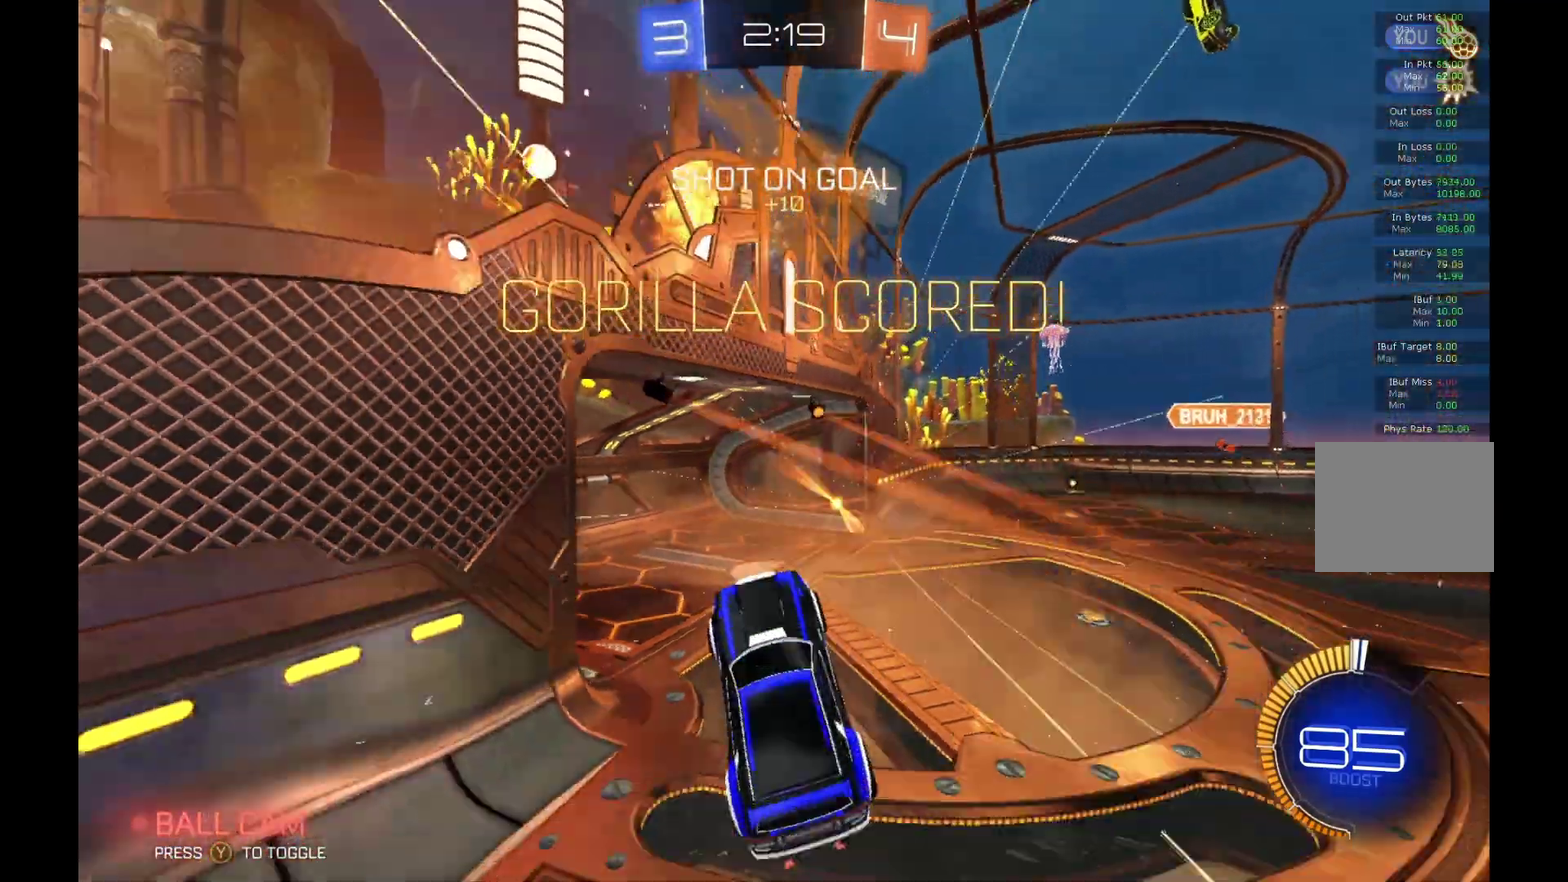
{"buttons": ["L1", "R2"], "left_stick": "up", "events": [[233, "L1", "down"], [233, "left_stick", "up-right"], [333, "left_stick", "up"], [500, "R2", "down"]]}